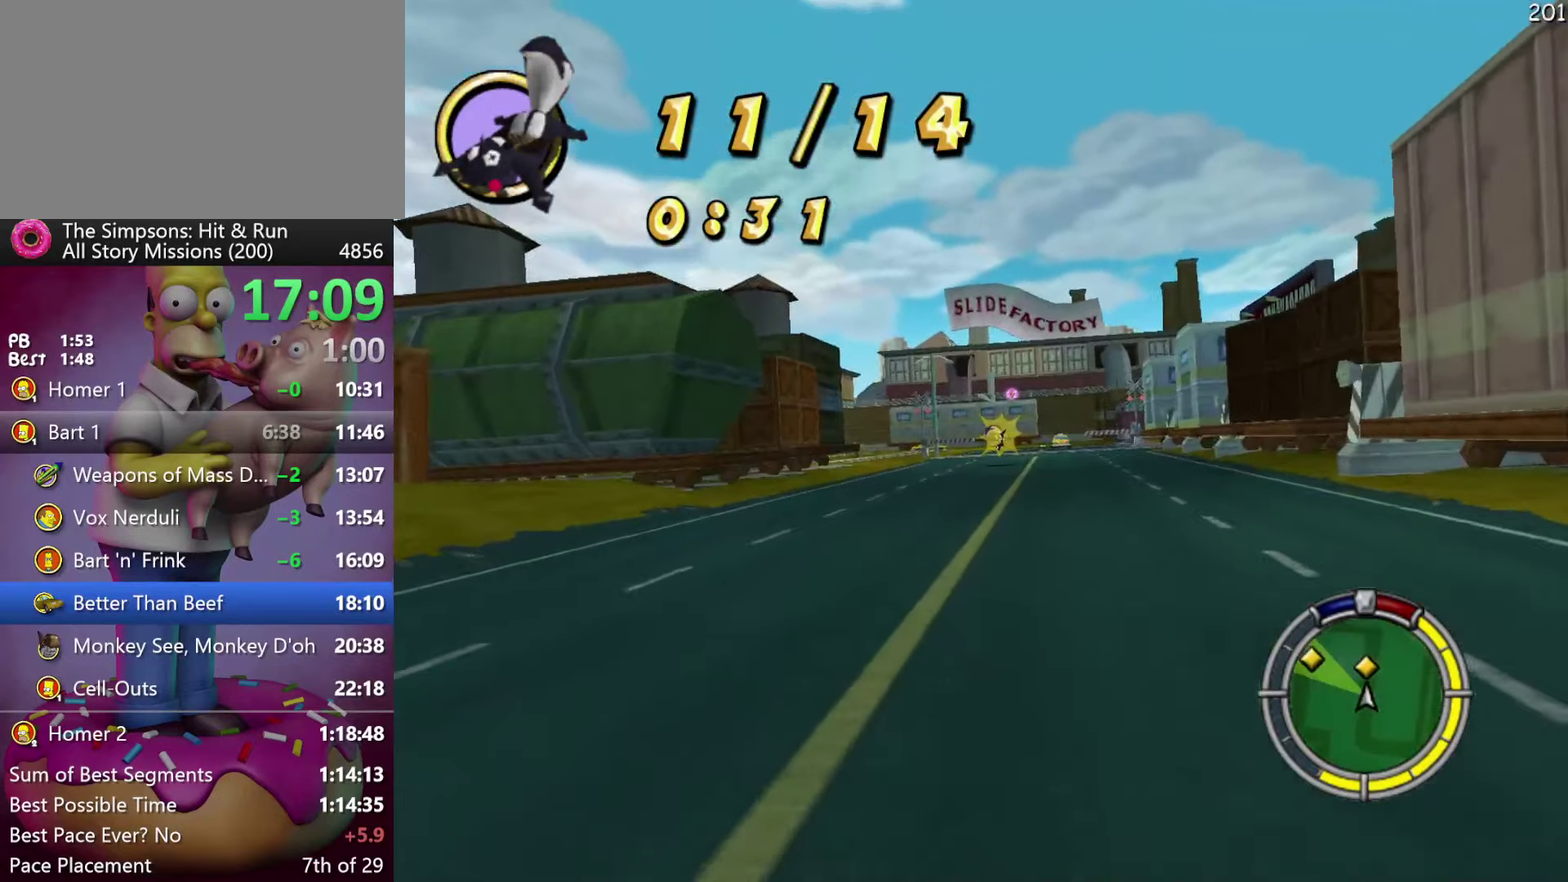
Gameplay with a controller (Xbox layout); each line is a JSON object with the inputs held at the frame after it. "events" lists button and stick changes between this image and that frame as [ms after this image, input, new state], when the widget could be followed in between. Not read: DPAD_DOWN DPAD_LEFT DPAD_RIGHT DPAD_UP L3 R3.
{"buttons": ["R2"], "events": []}
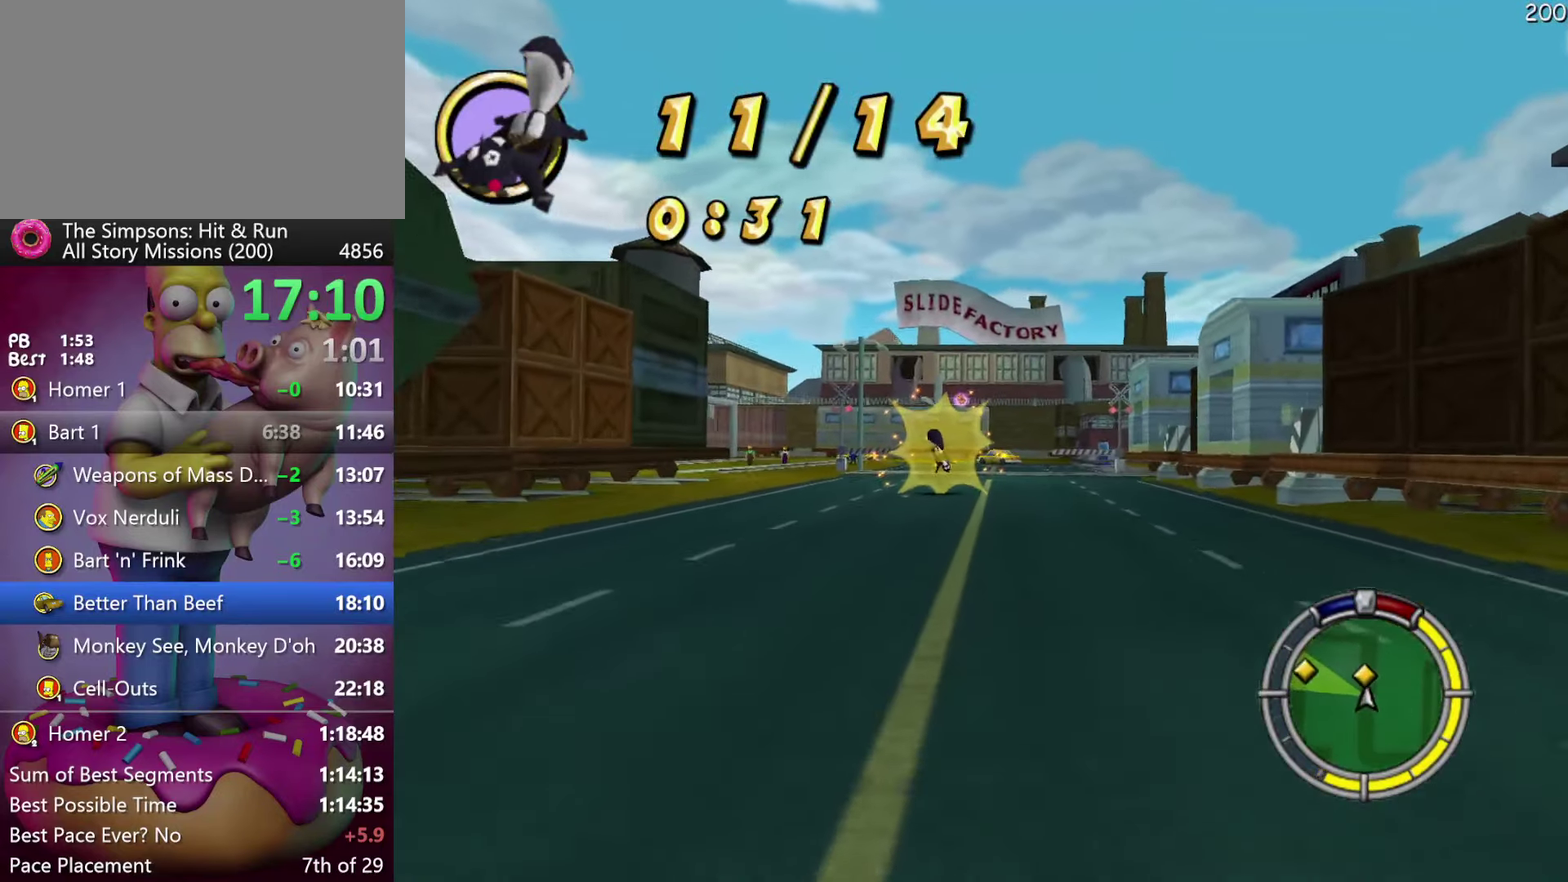
{"buttons": ["R2"], "events": [[416, "R1", "down"], [466, "R1", "up"]]}
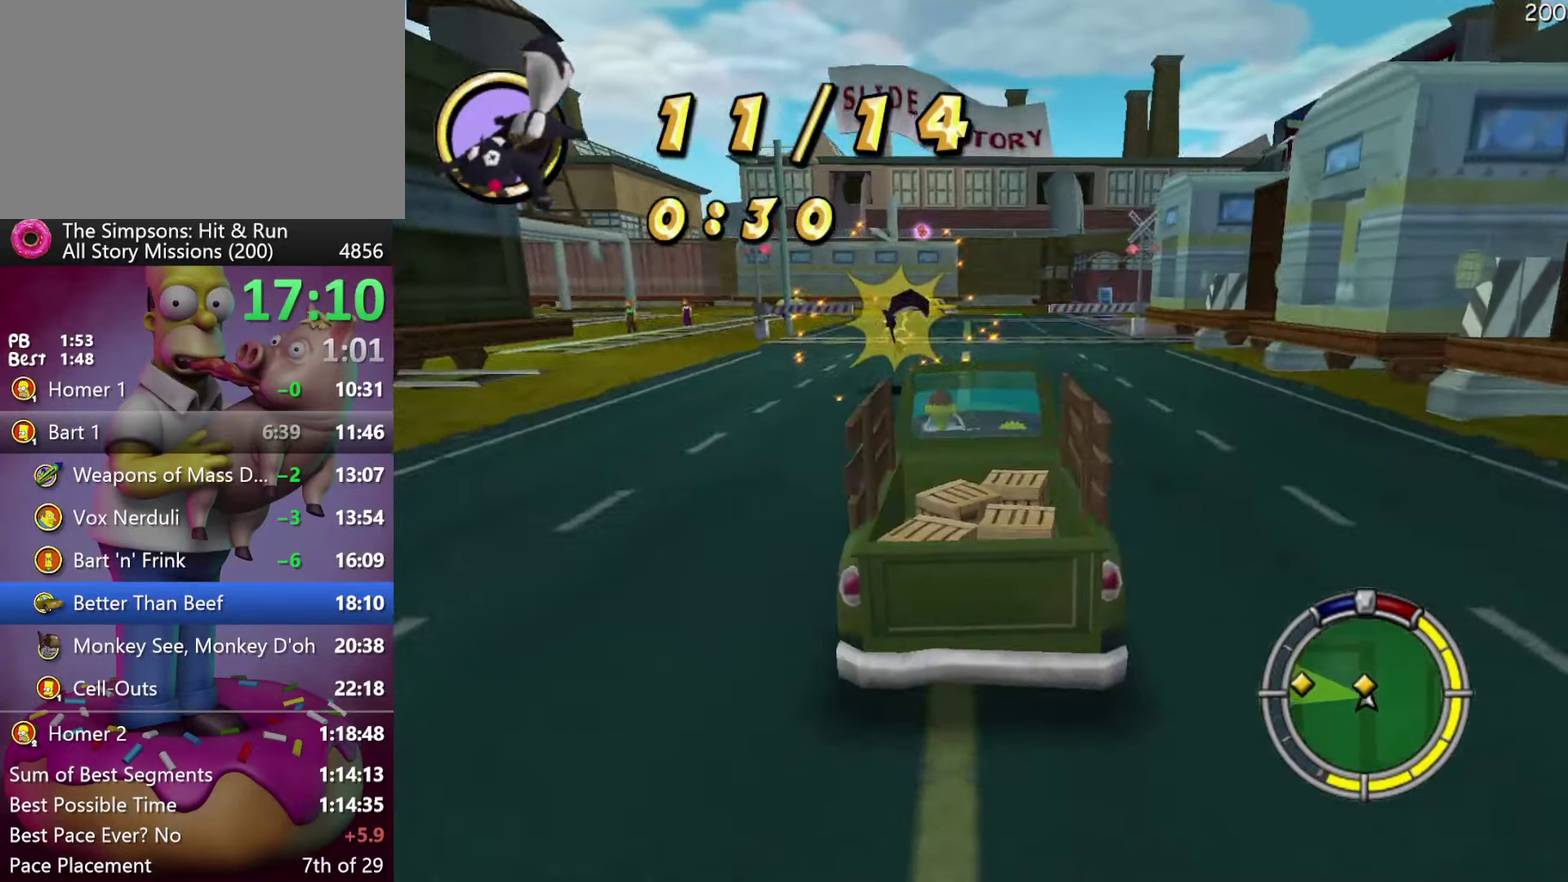
{"buttons": ["R2"], "events": [[66, "R1", "down"], [166, "R1", "up"]]}
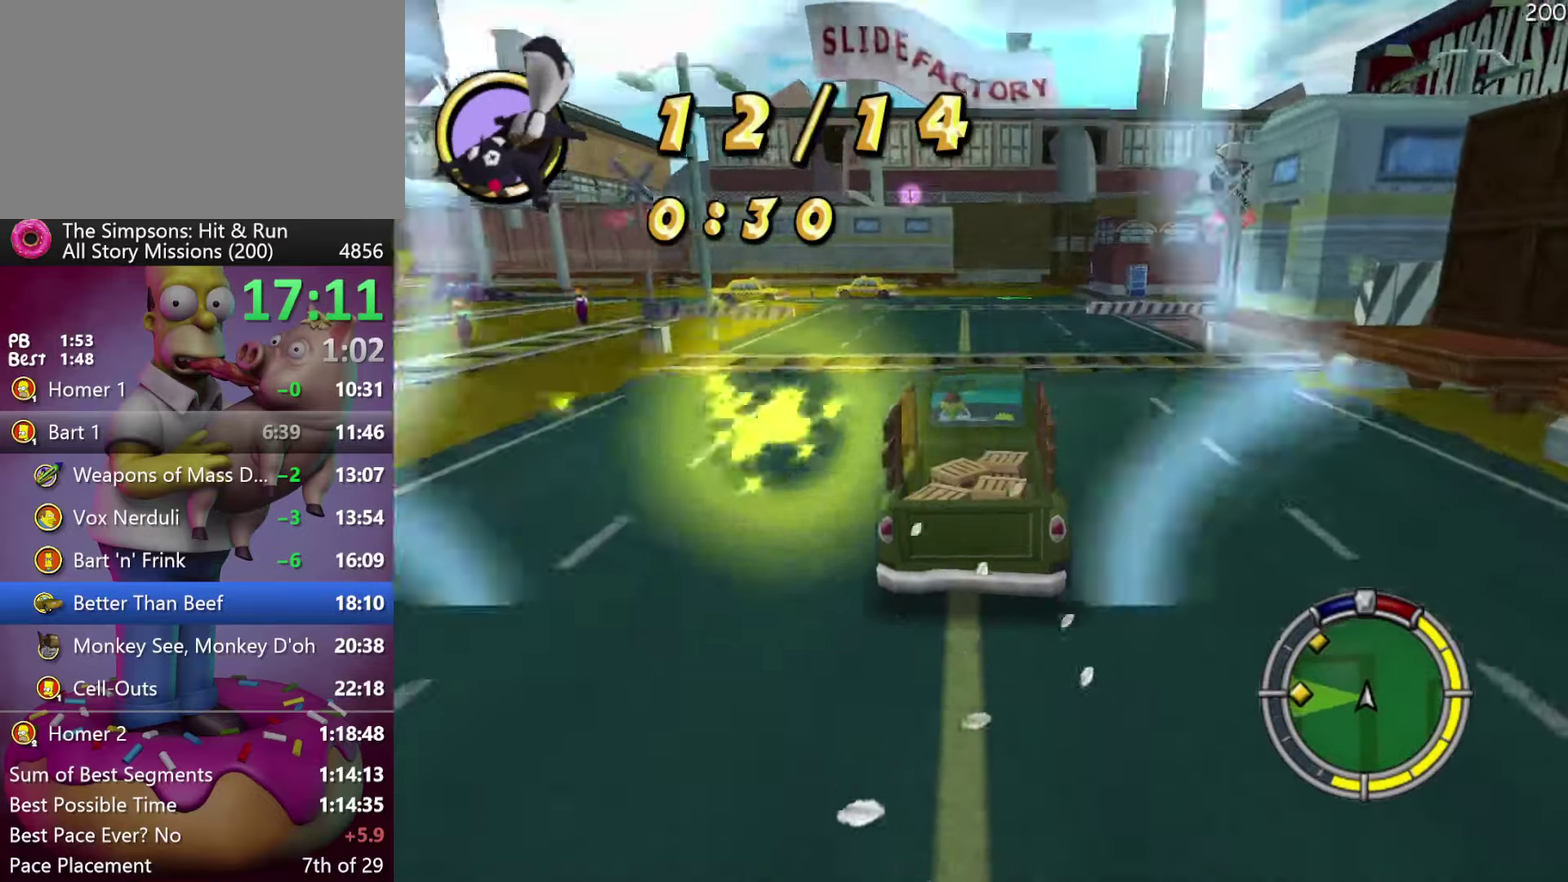
{"buttons": ["R2"], "events": []}
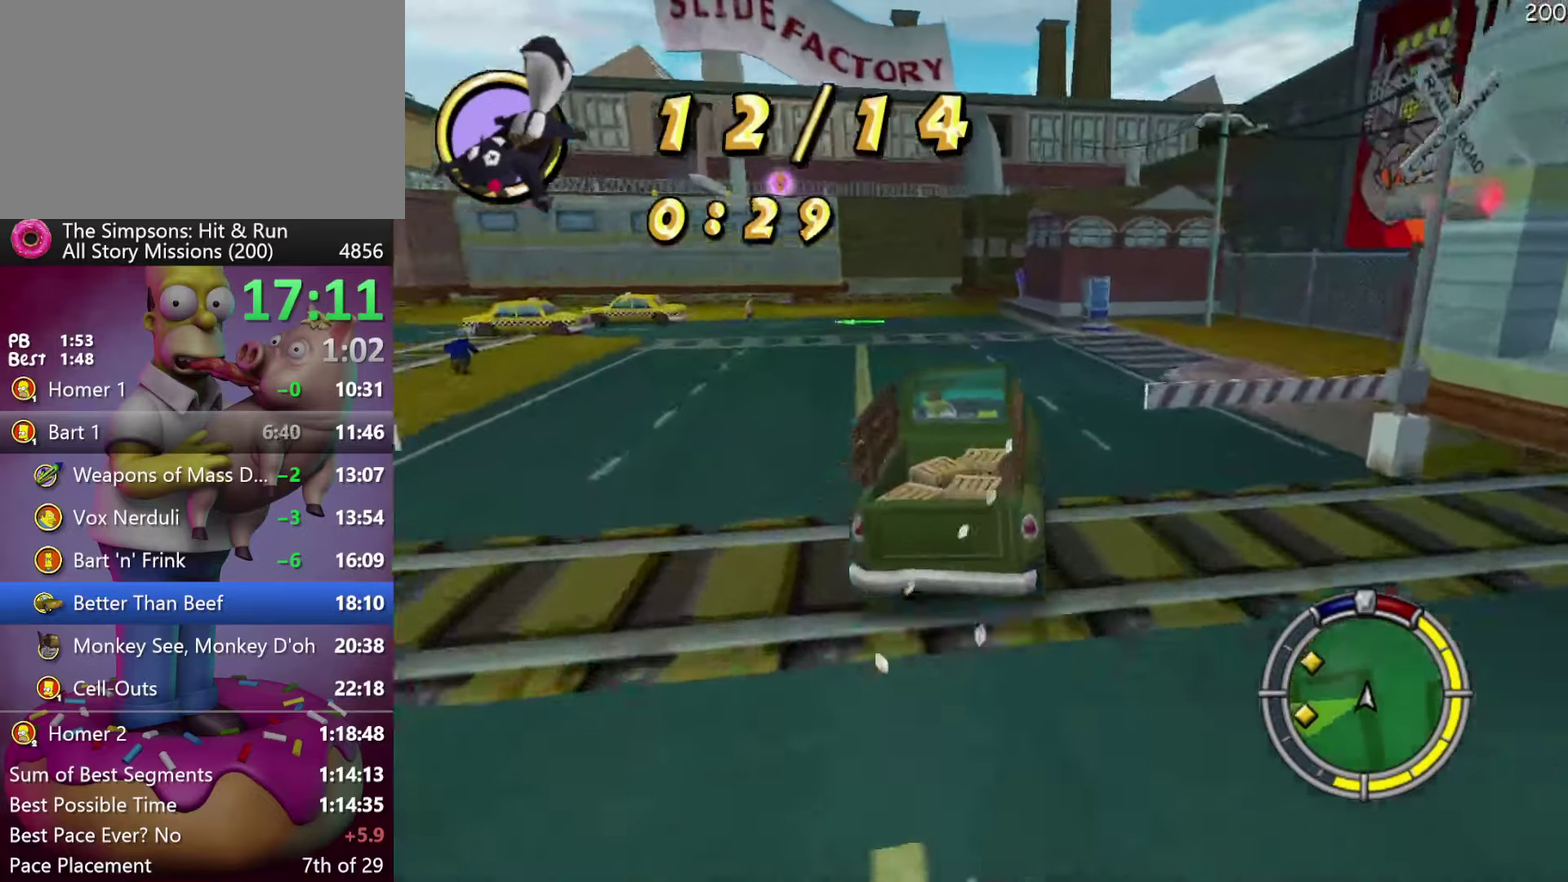
{"buttons": ["R2"], "events": []}
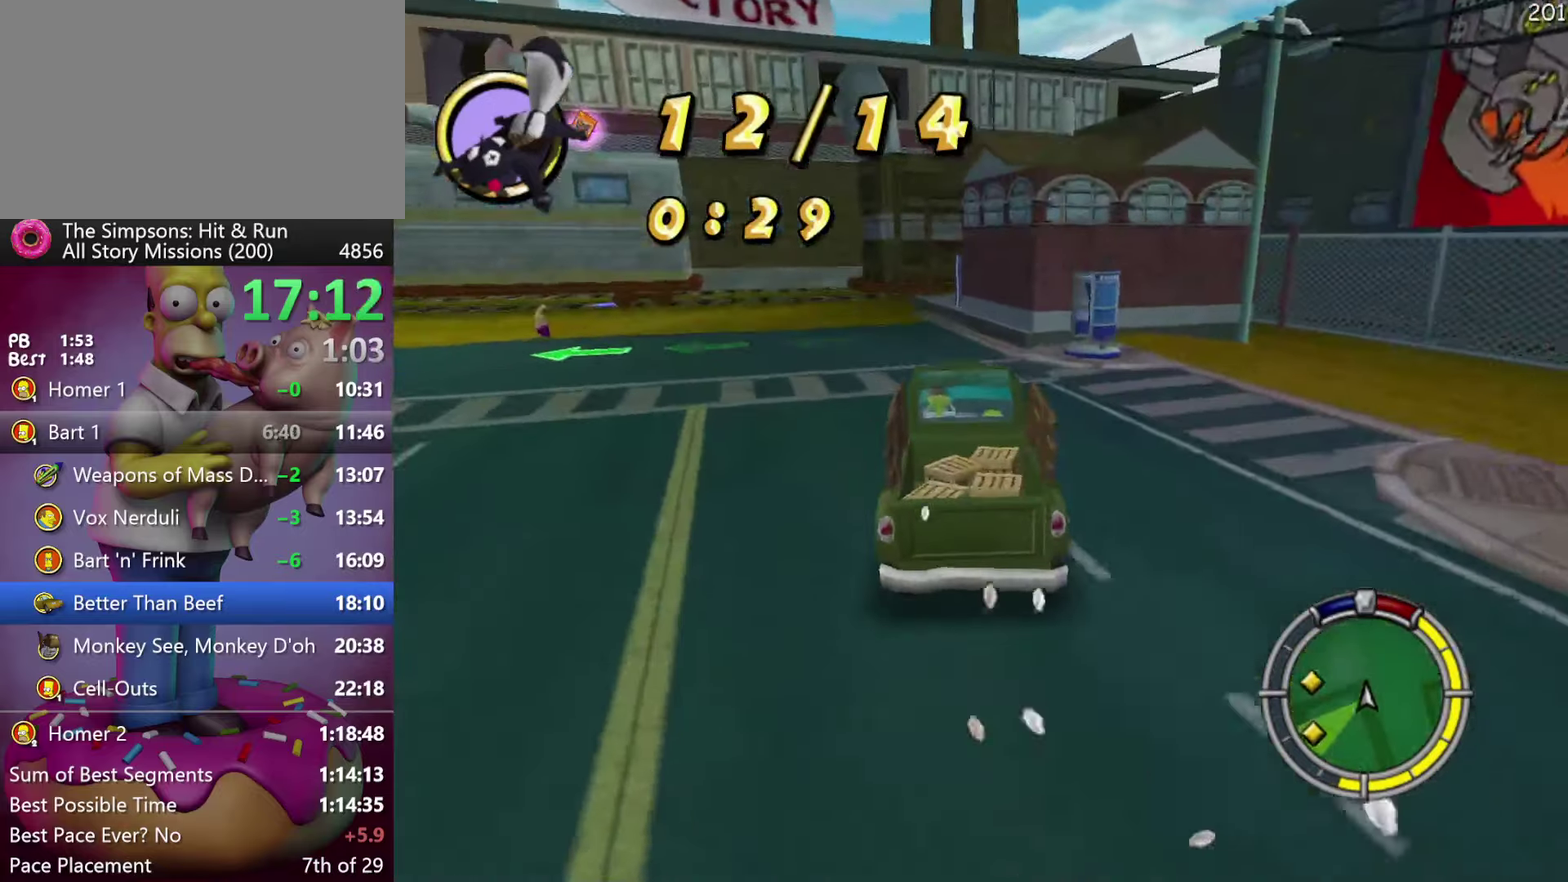
{"buttons": ["X", "L2"], "events": [[33, "R2", "up"], [267, "X", "down"], [333, "L2", "down"]]}
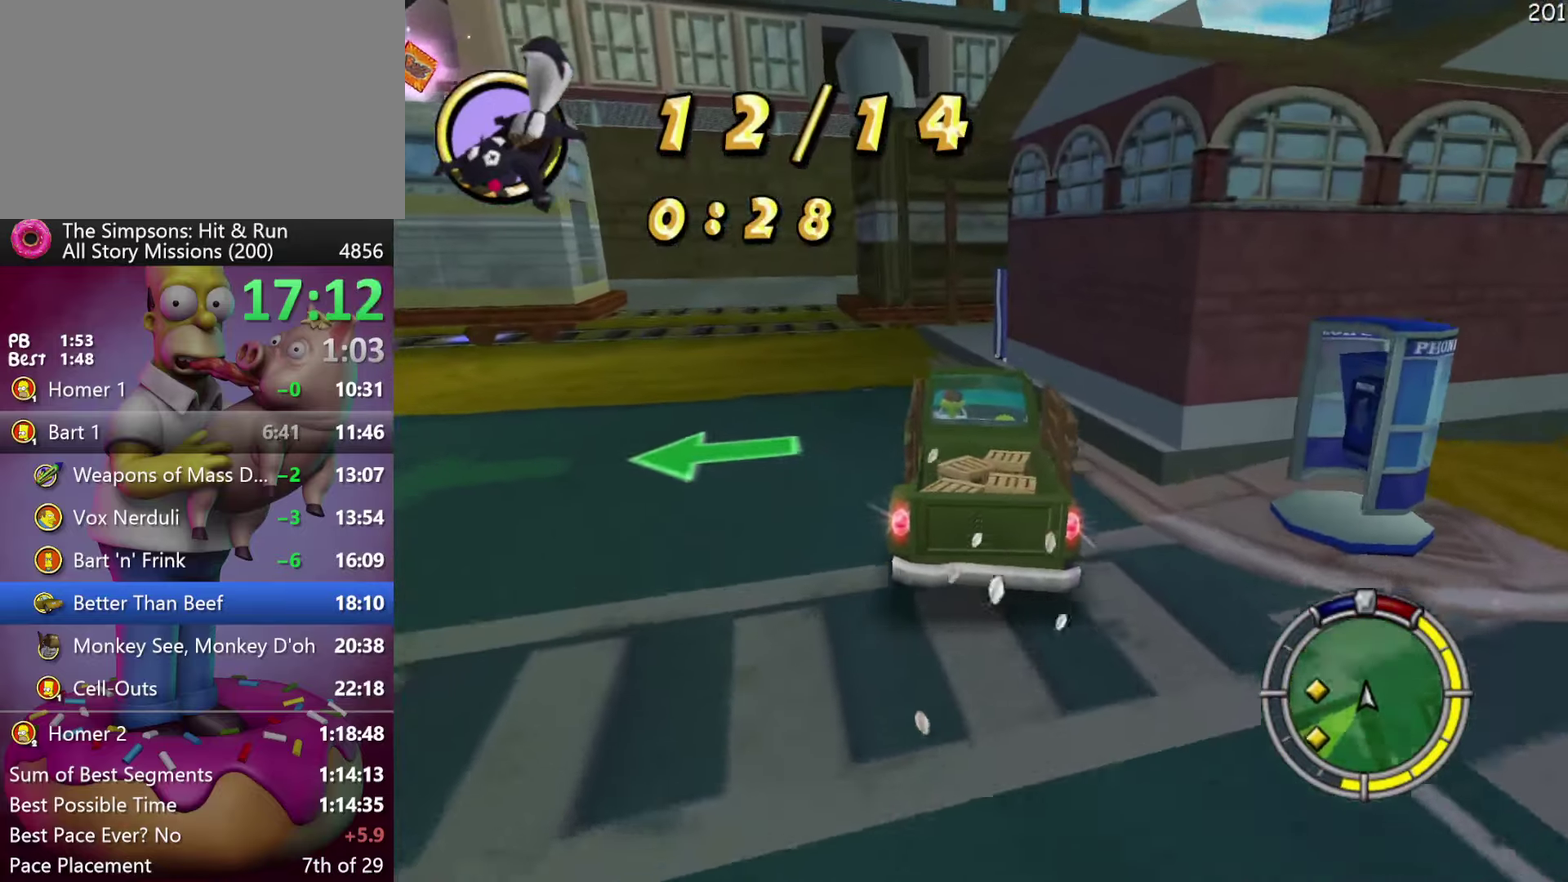
{"buttons": [], "events": [[433, "L2", "up"], [483, "X", "up"]]}
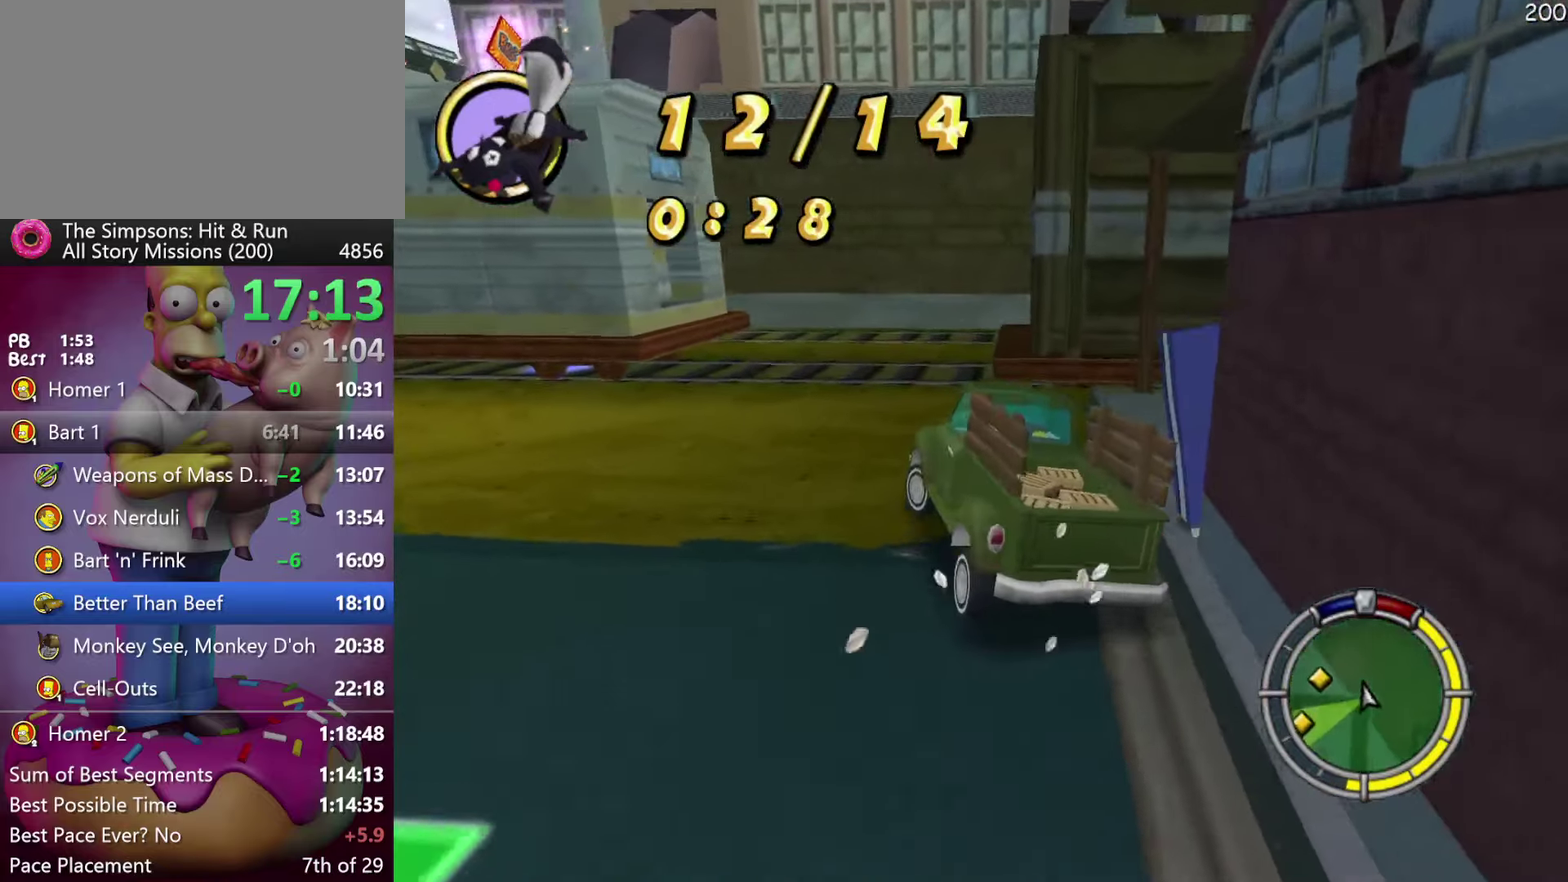
{"buttons": ["R2"], "events": [[167, "R2", "down"], [350, "R2", "up"], [467, "R2", "down"]]}
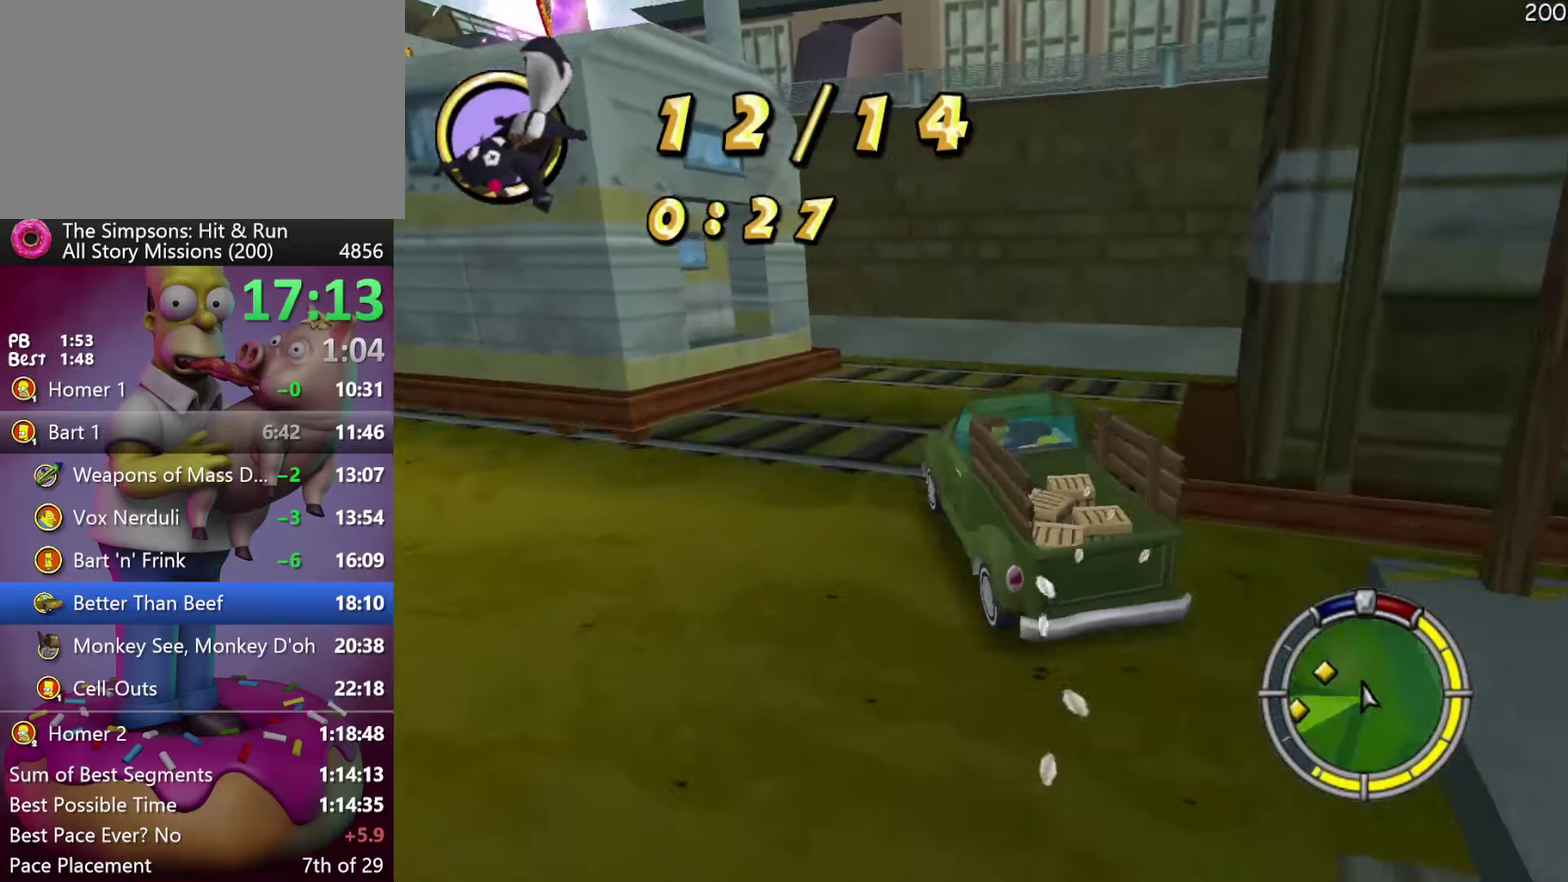
{"buttons": ["R2"], "events": [[383, "R1", "down"], [500, "R1", "up"]]}
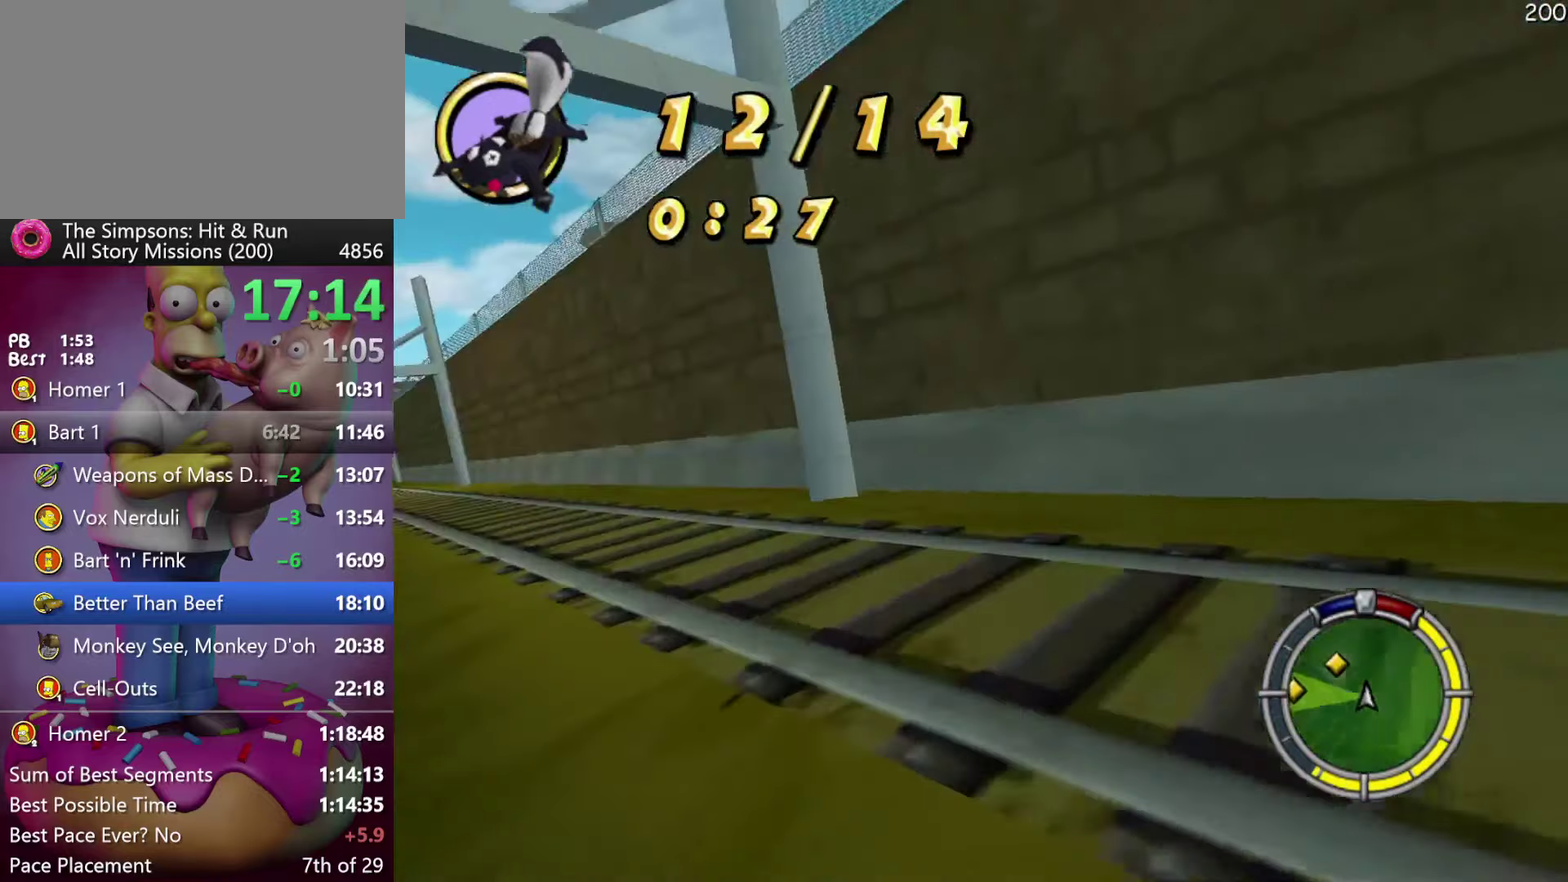
{"buttons": ["R2"], "events": []}
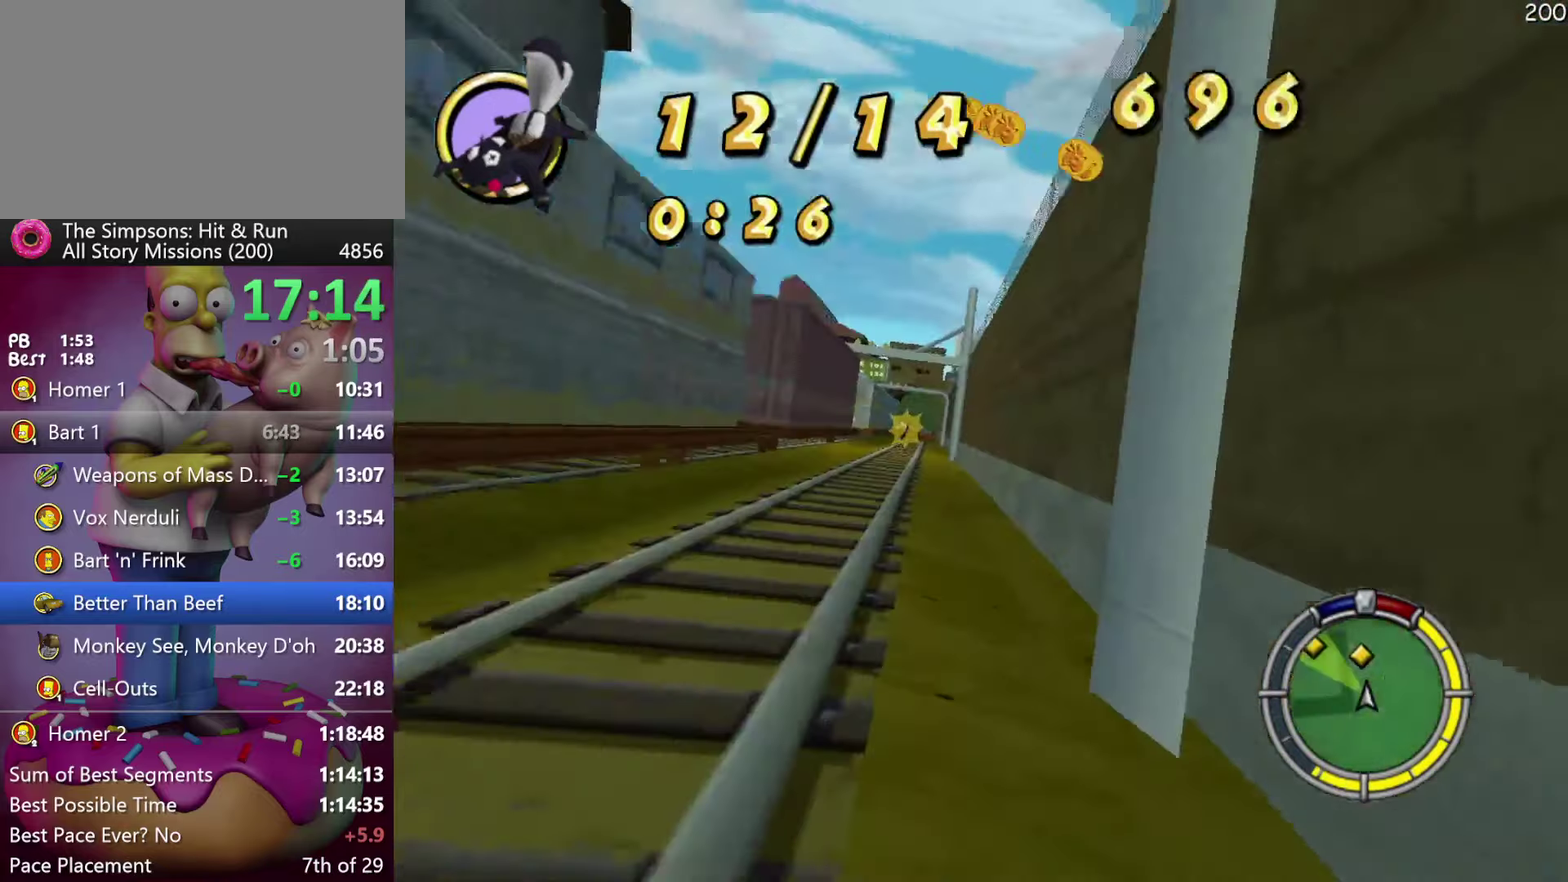
{"buttons": ["R2"], "events": []}
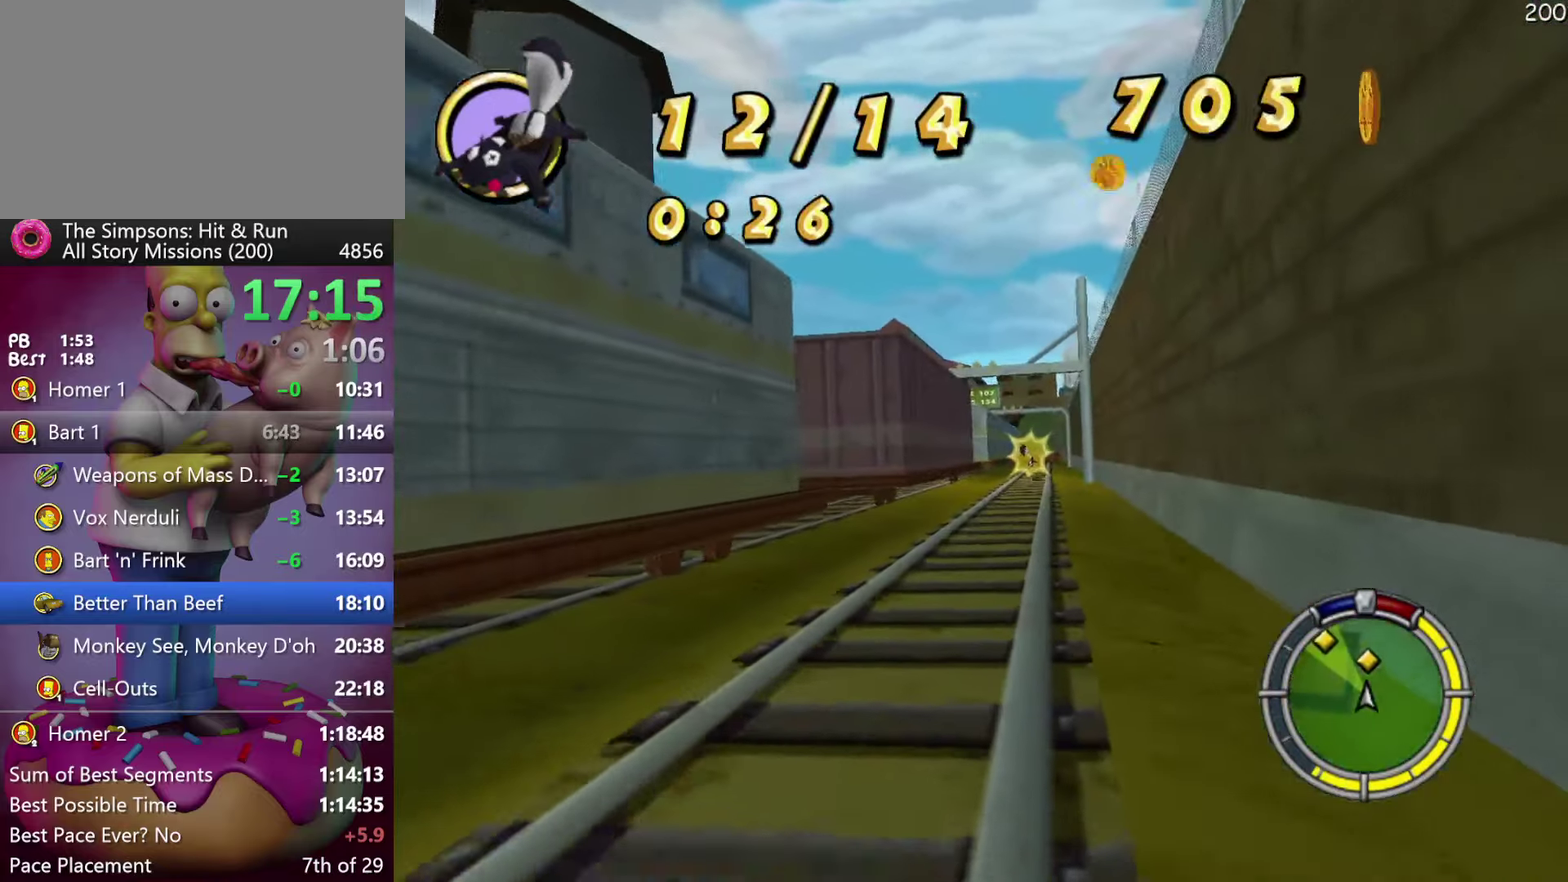
{"buttons": ["R2"], "events": []}
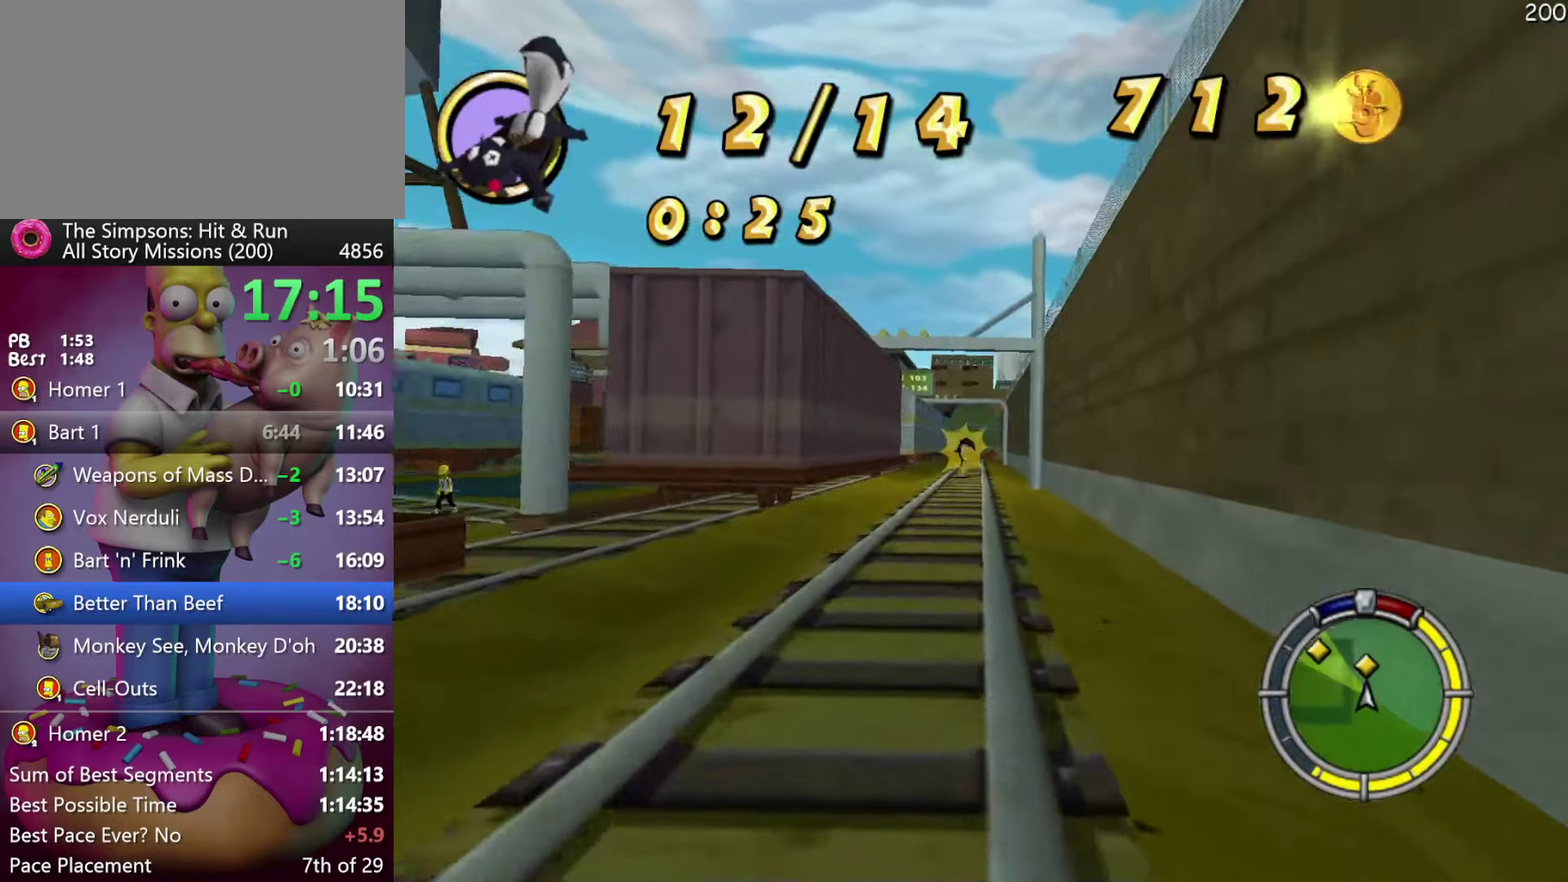
{"buttons": ["R2"], "events": []}
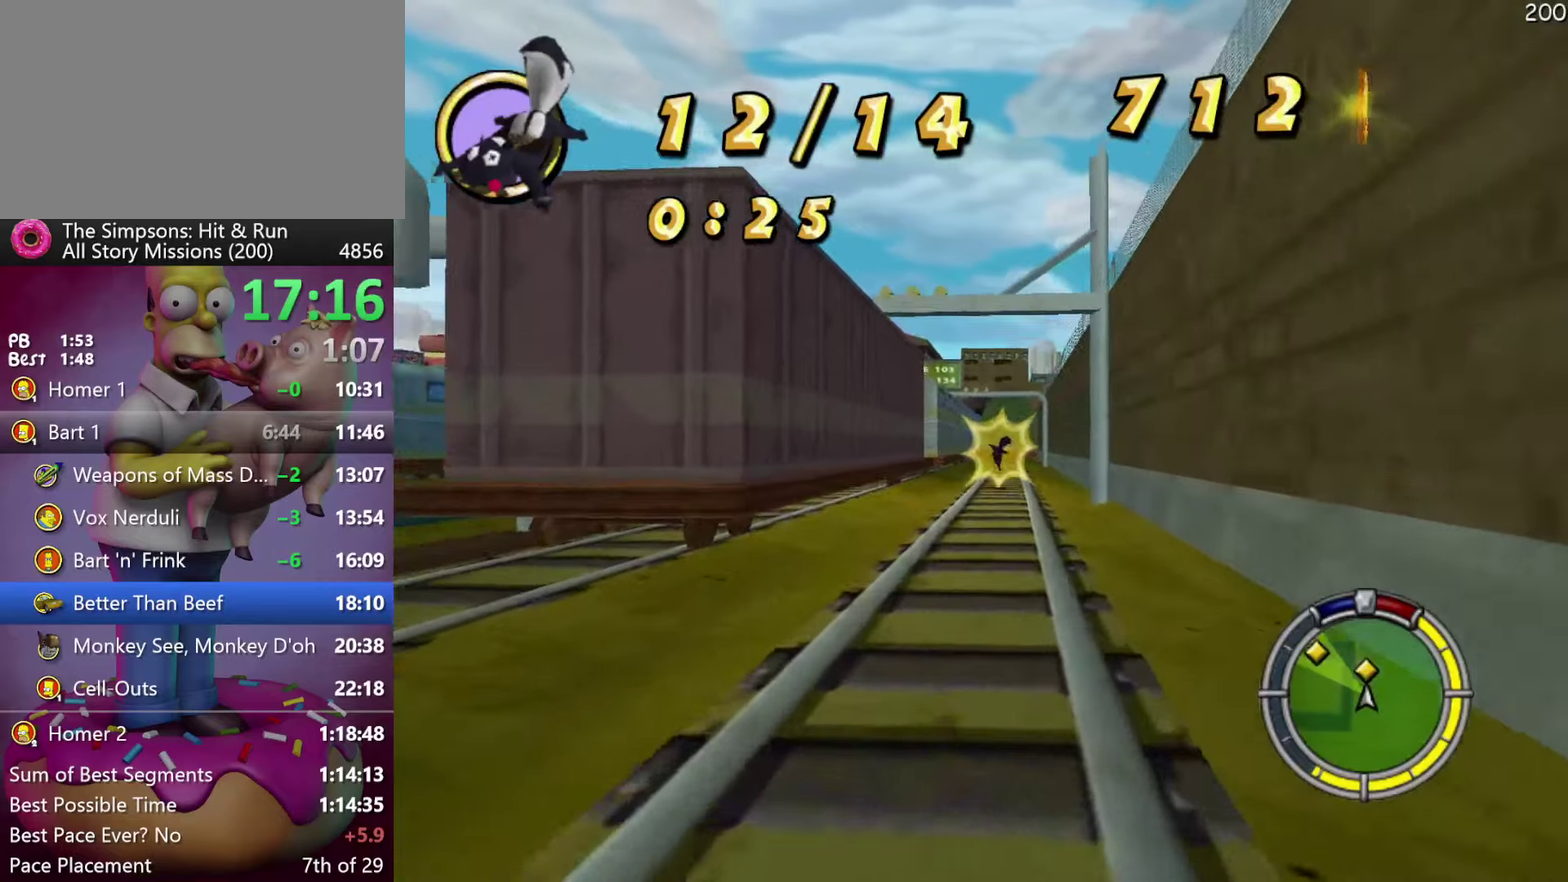
{"buttons": ["R2"], "events": []}
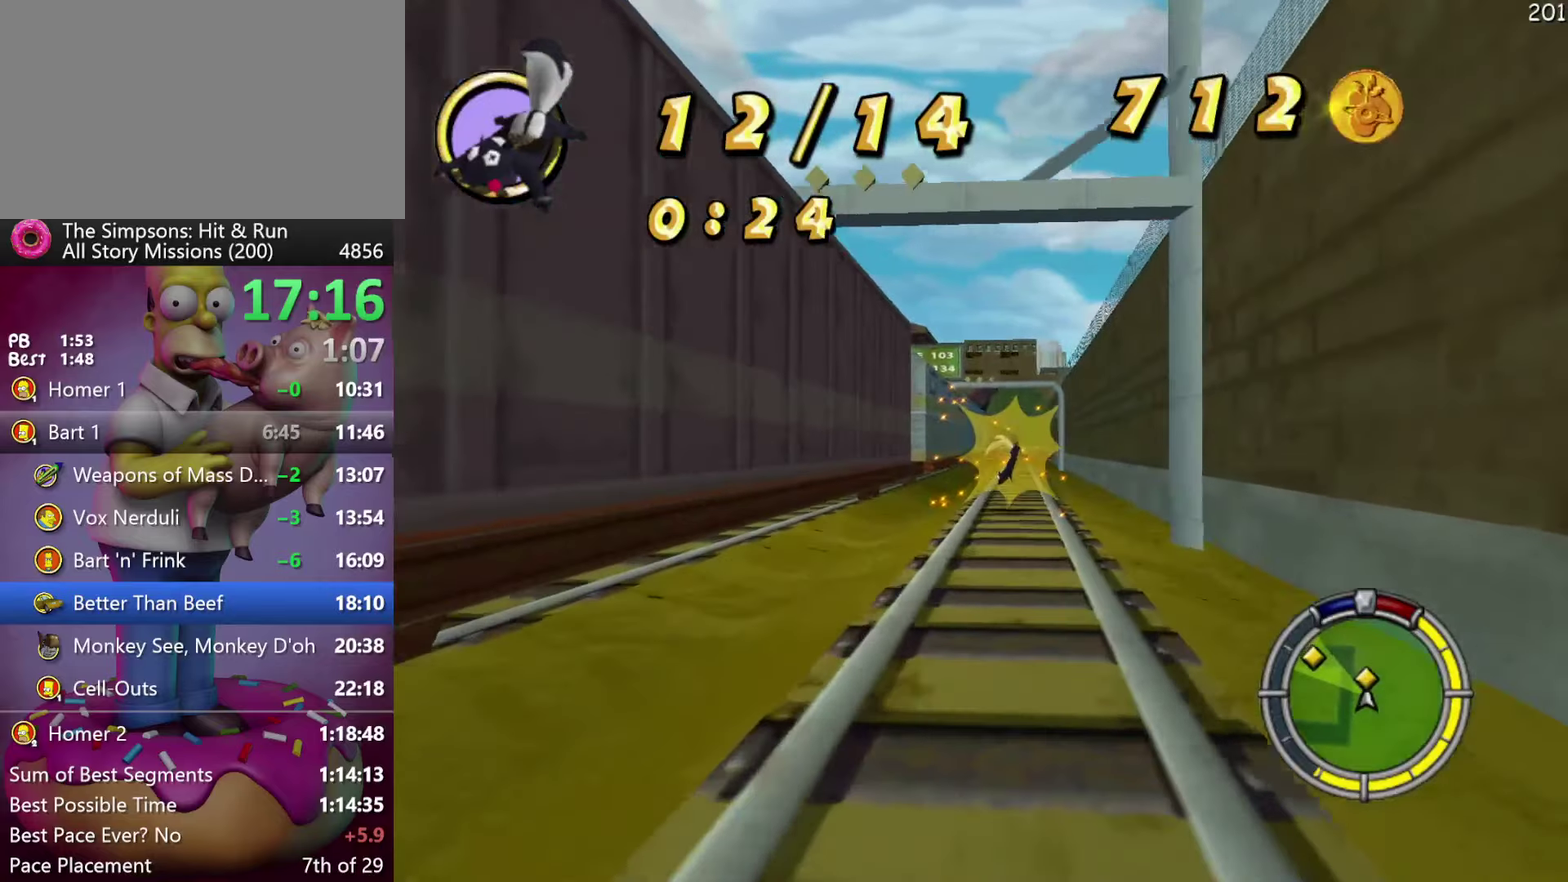
{"buttons": ["R2"], "events": []}
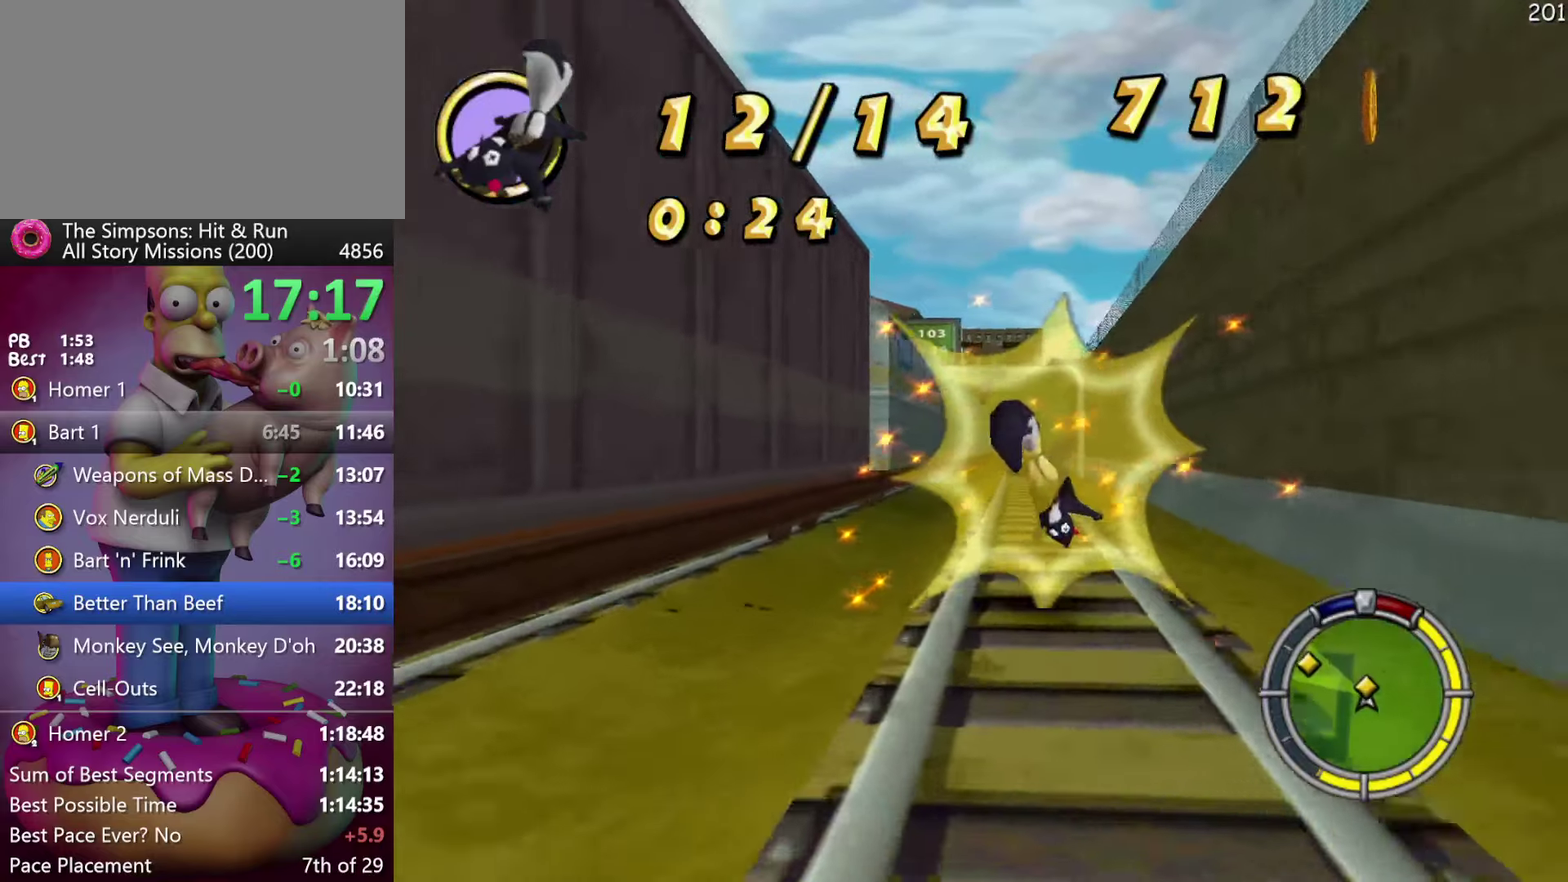
{"buttons": ["R2"], "events": [[217, "L1", "down"], [334, "L1", "up"]]}
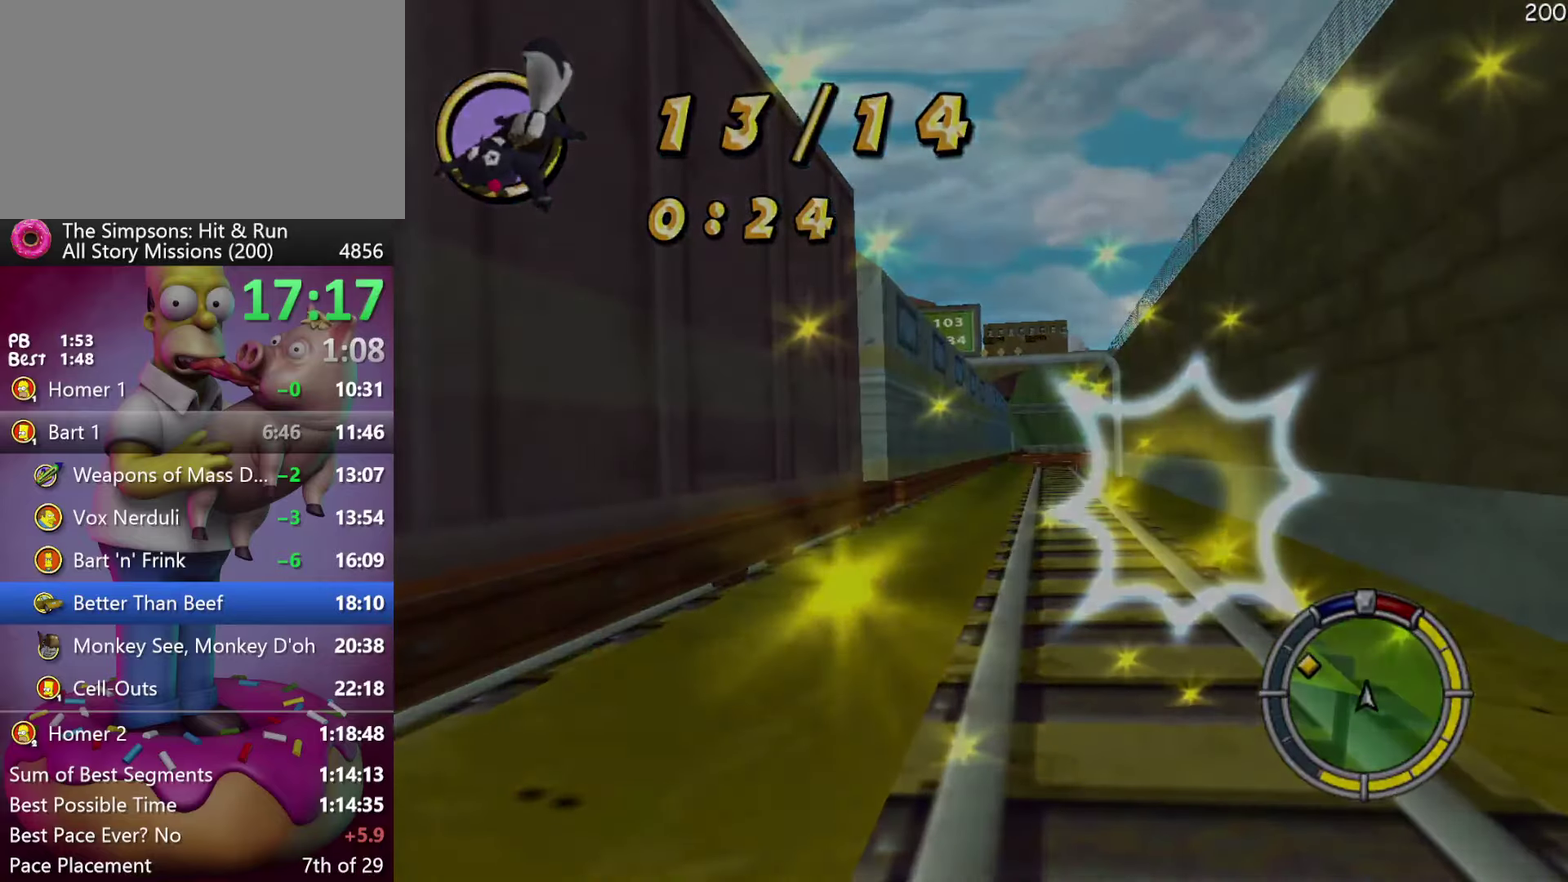
{"buttons": ["R2"], "events": []}
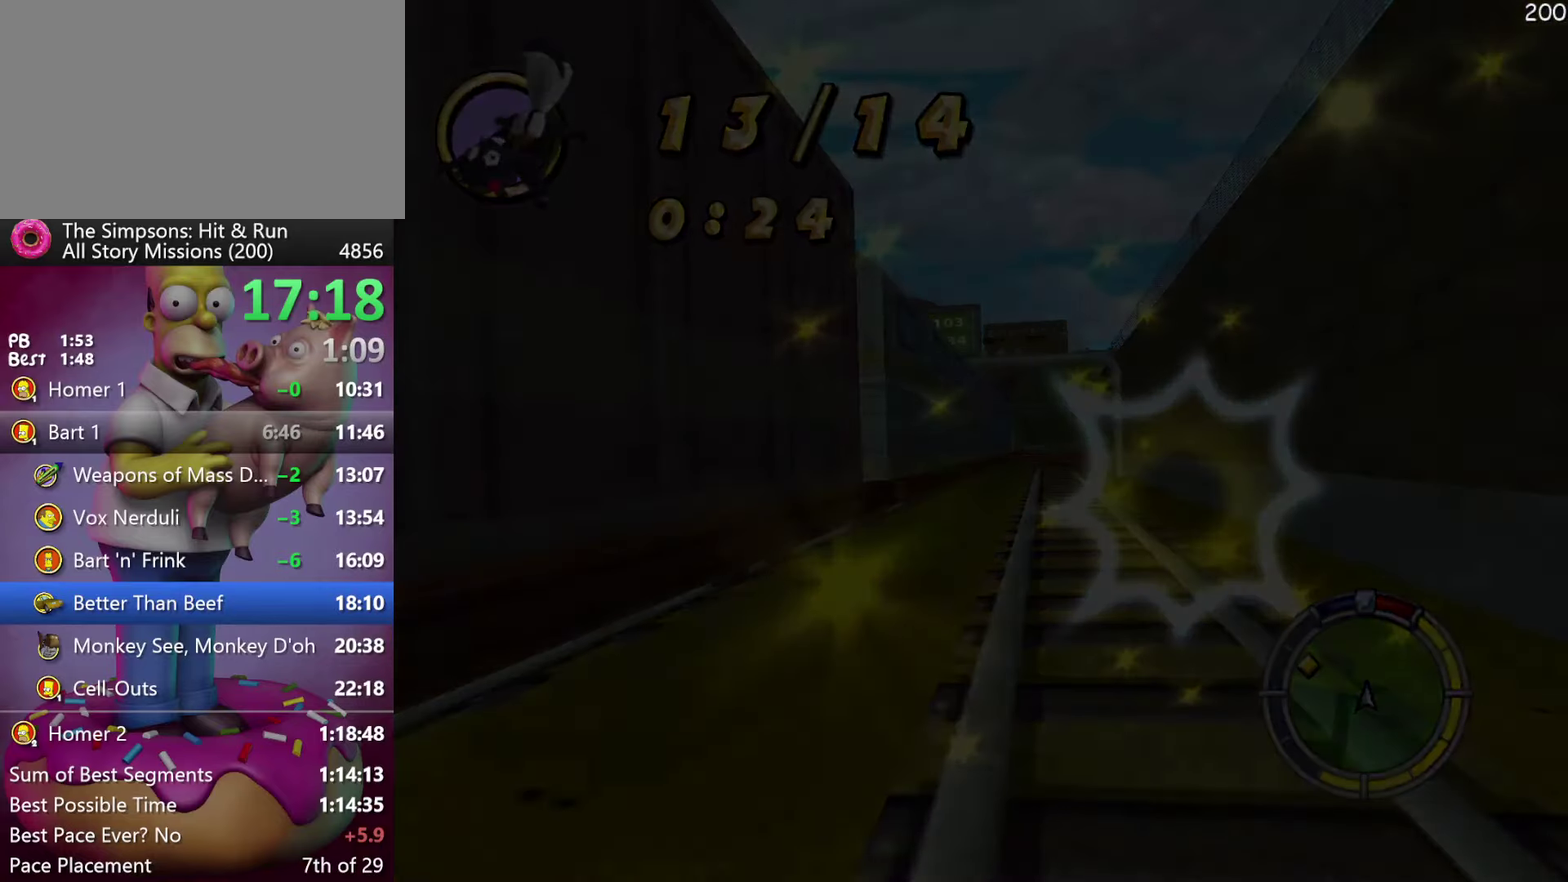
{"buttons": ["R2"], "events": []}
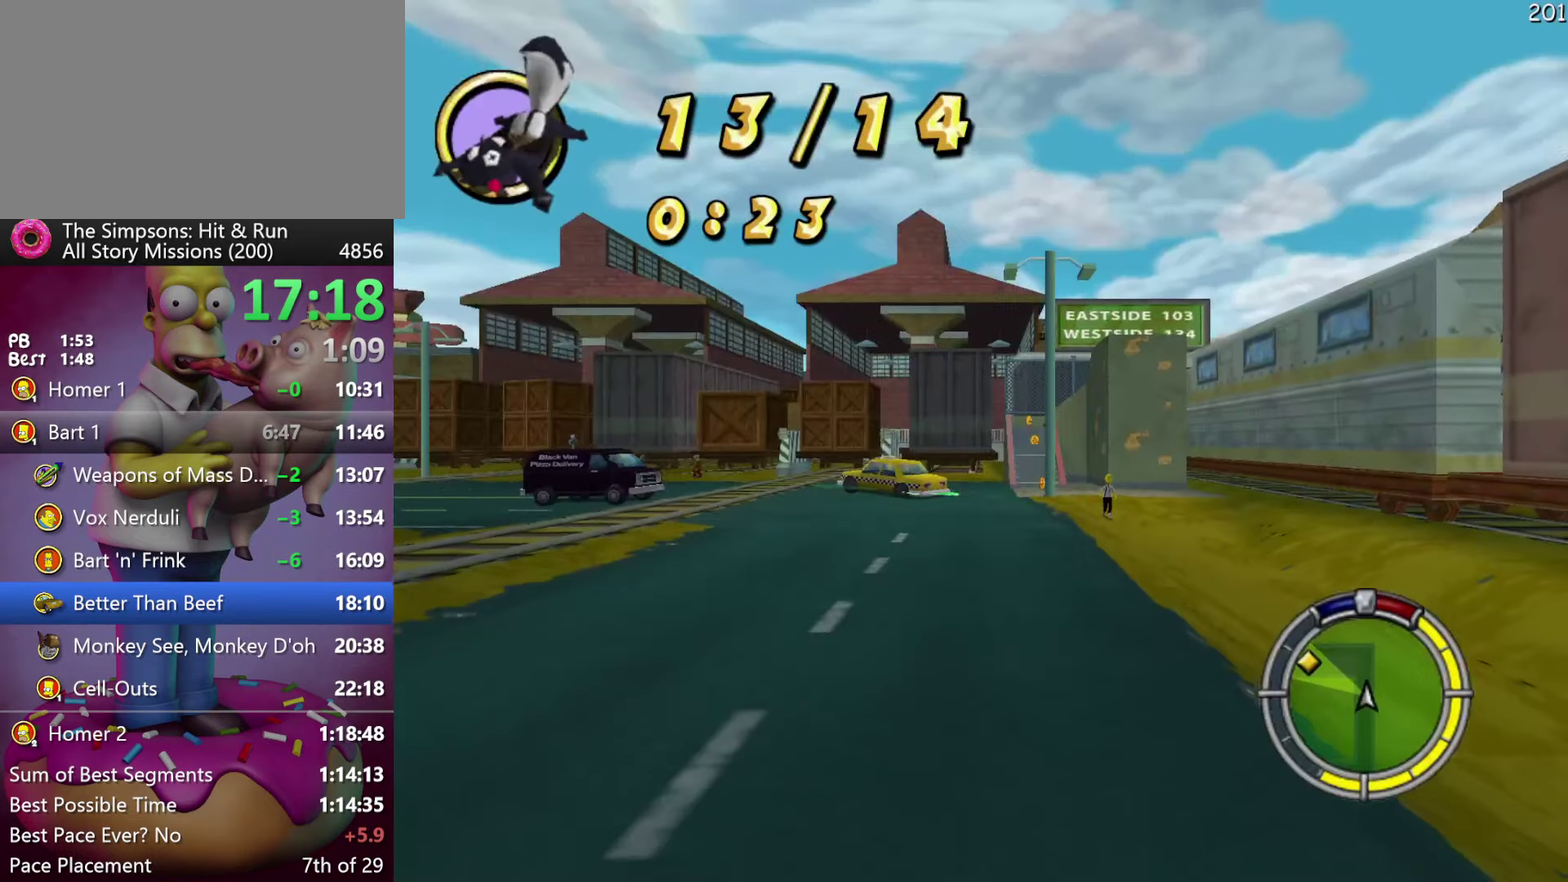
{"buttons": ["R2"], "events": []}
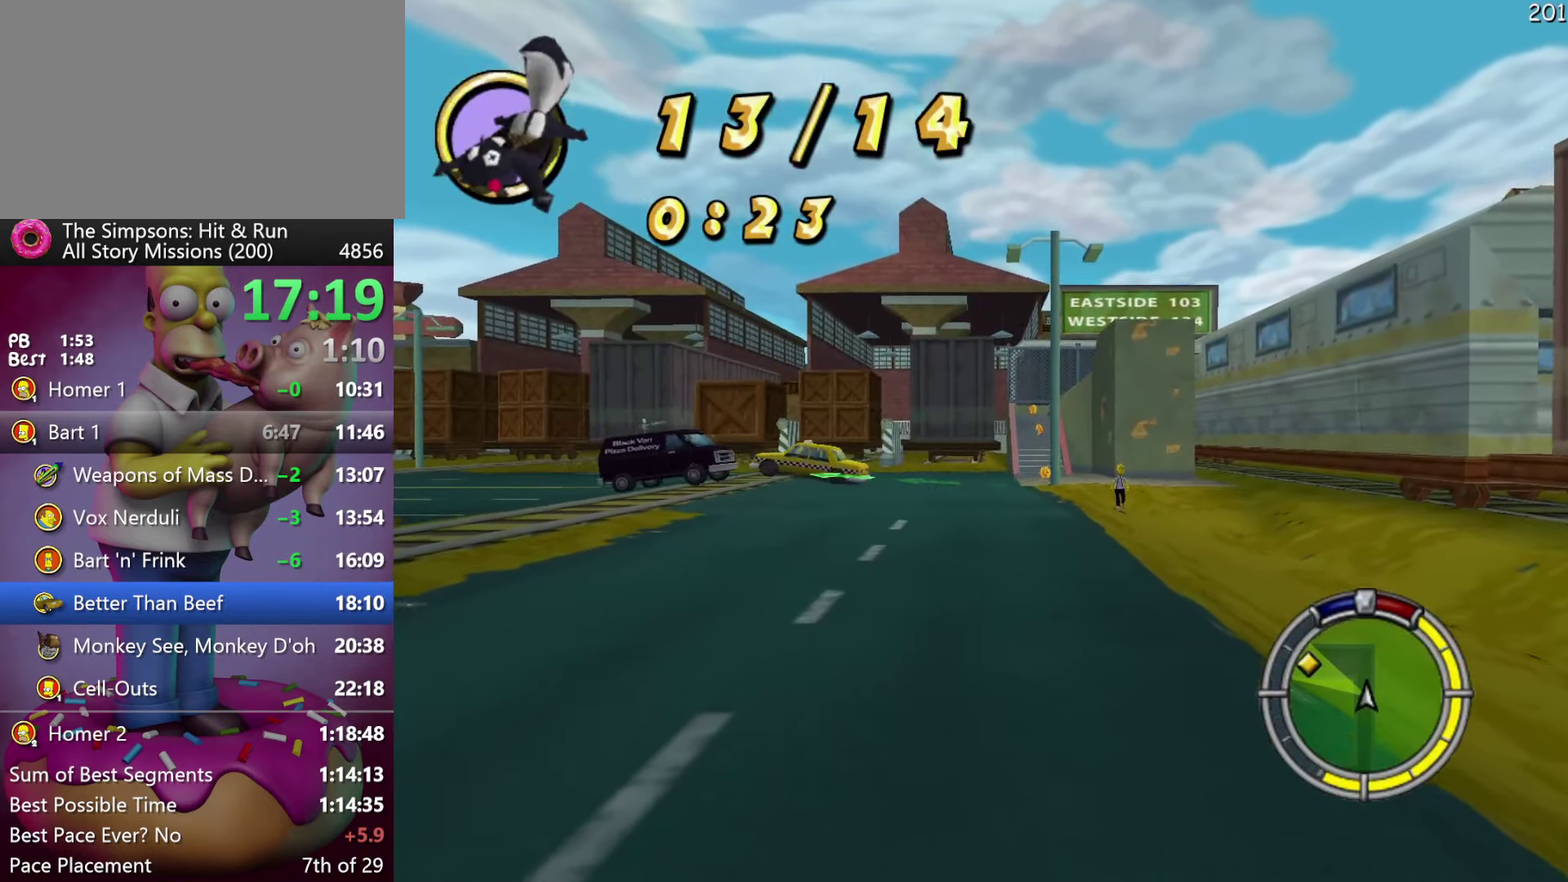
{"buttons": ["R2"], "events": []}
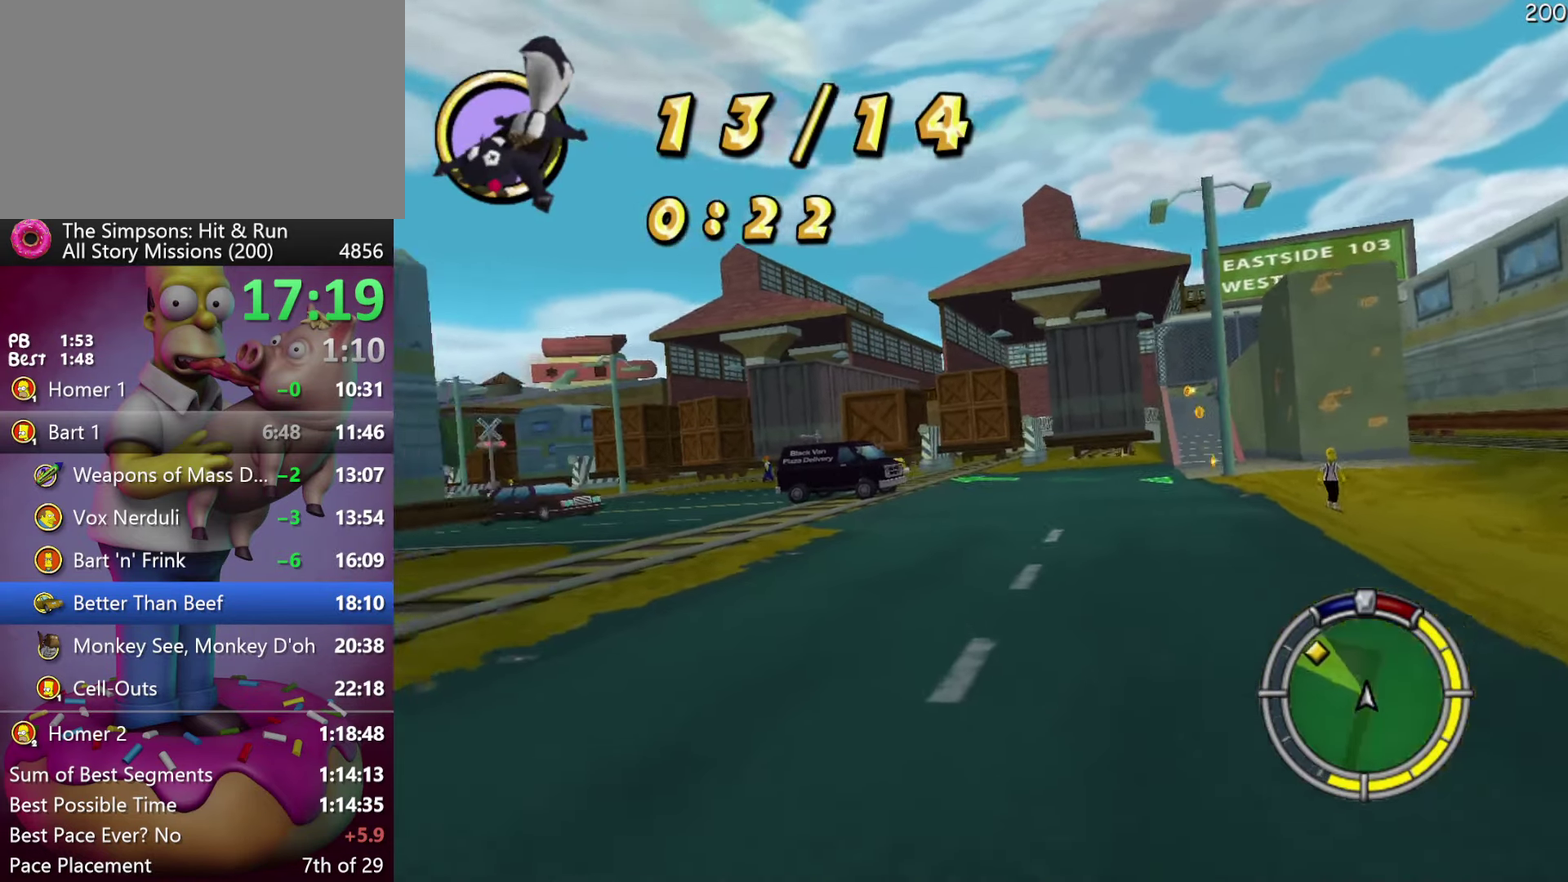
{"buttons": ["A", "Y", "R2"], "events": [[384, "A", "down"], [384, "Y", "down"]]}
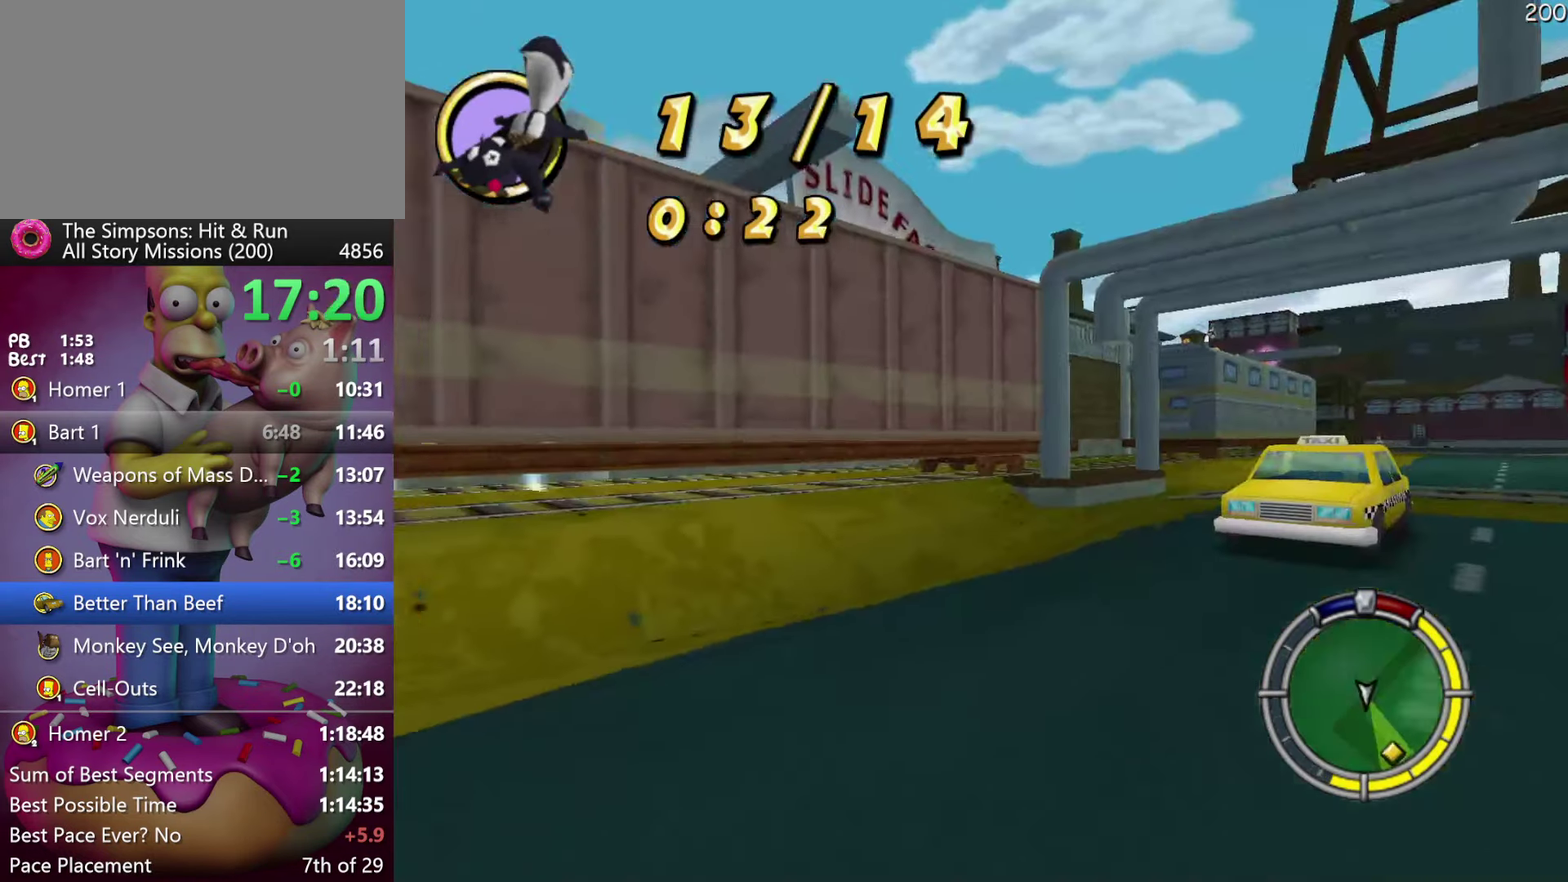
{"buttons": ["R2"], "events": [[100, "A", "up"], [100, "Y", "up"]]}
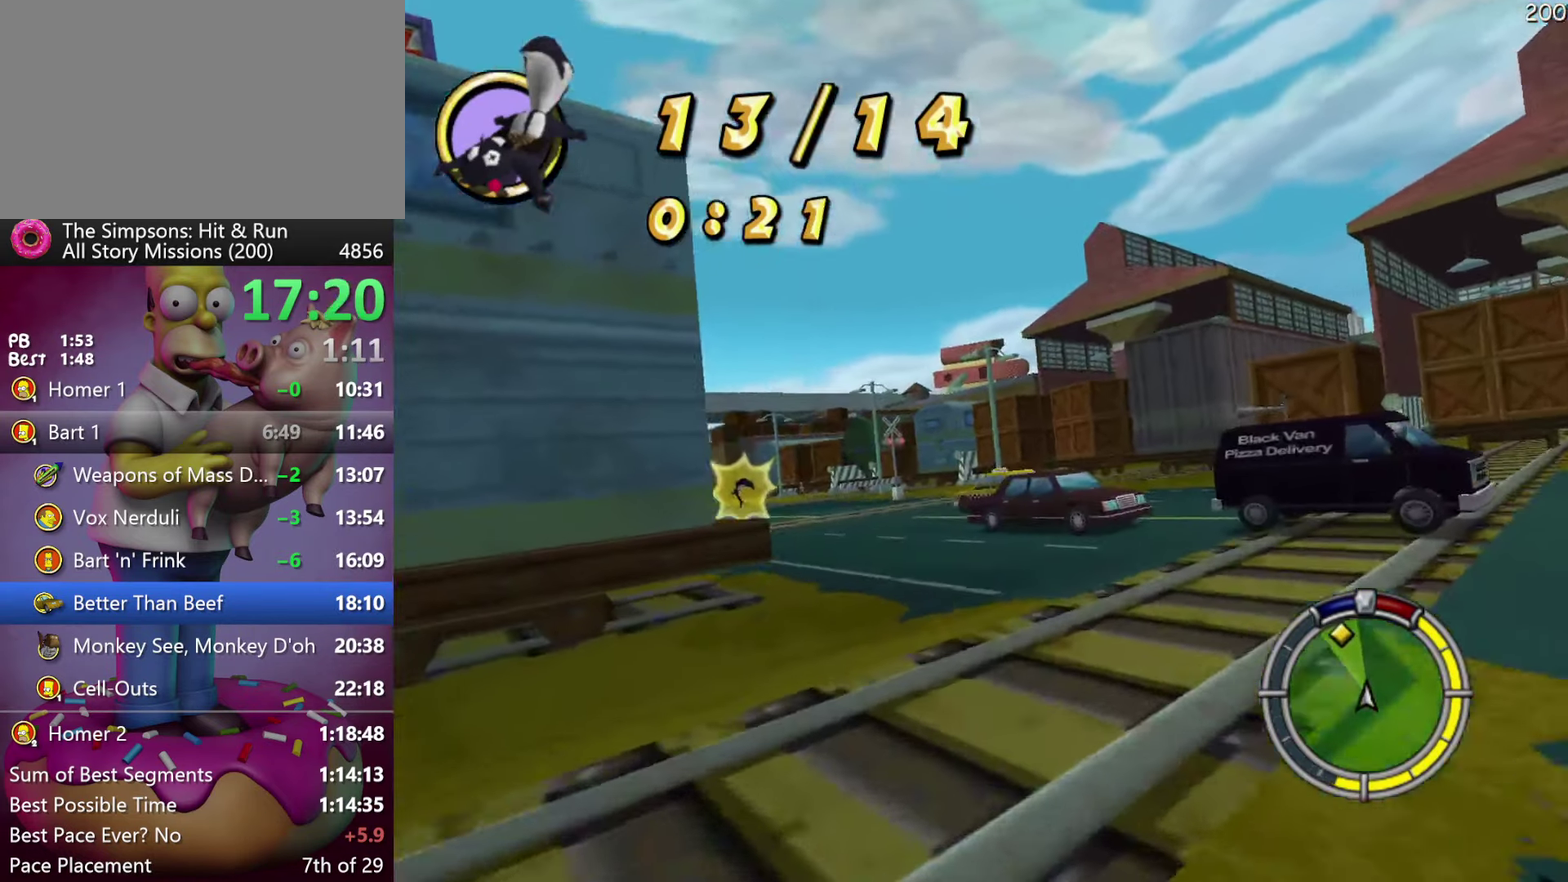
{"buttons": ["R2"], "events": []}
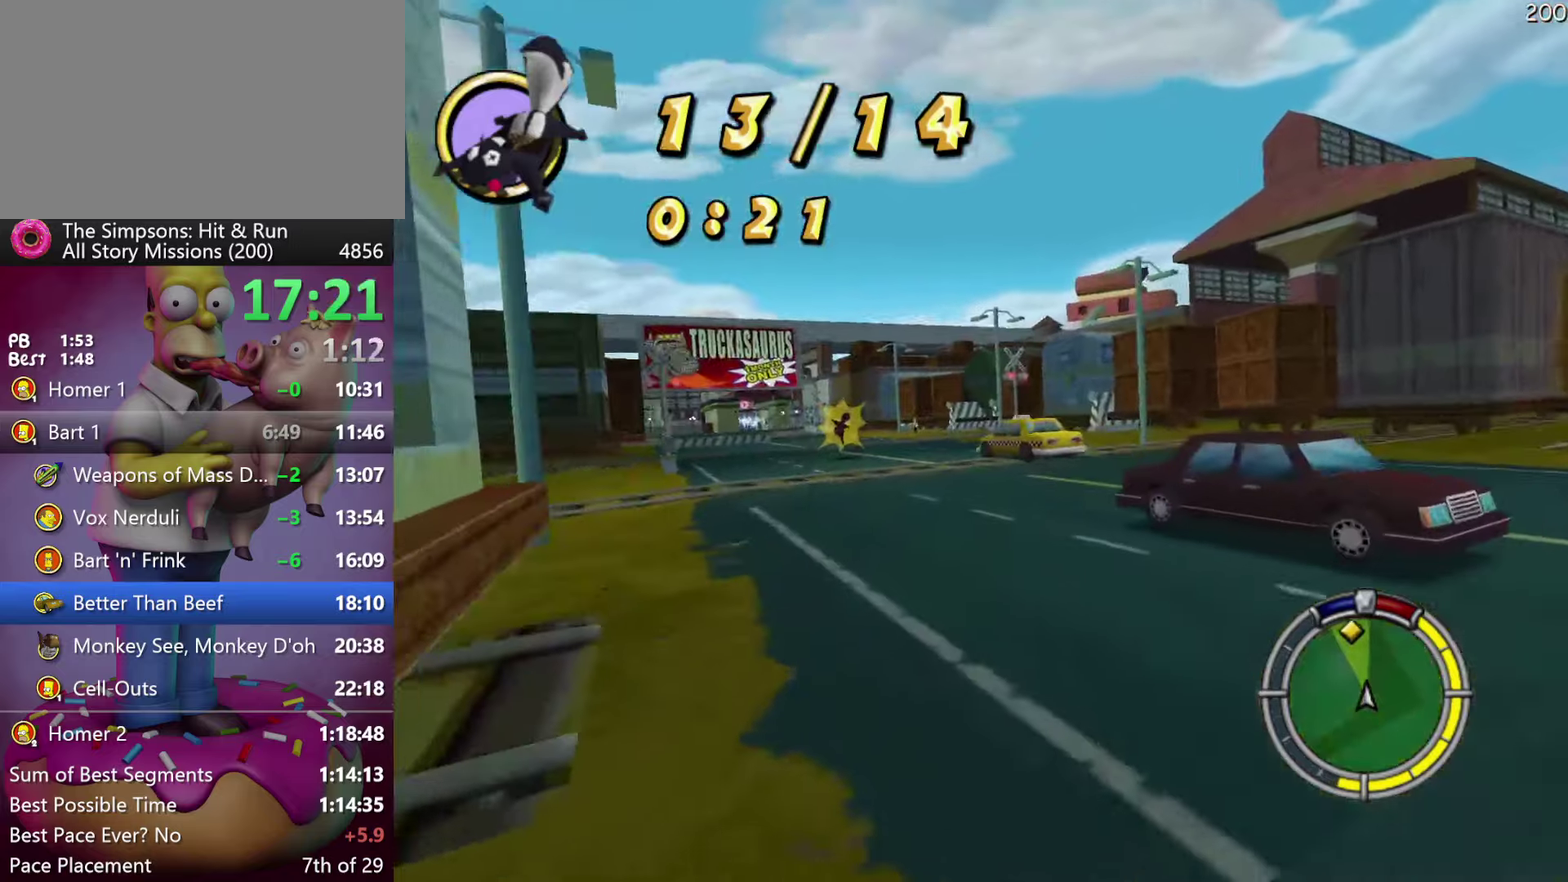
{"buttons": ["R2"], "events": []}
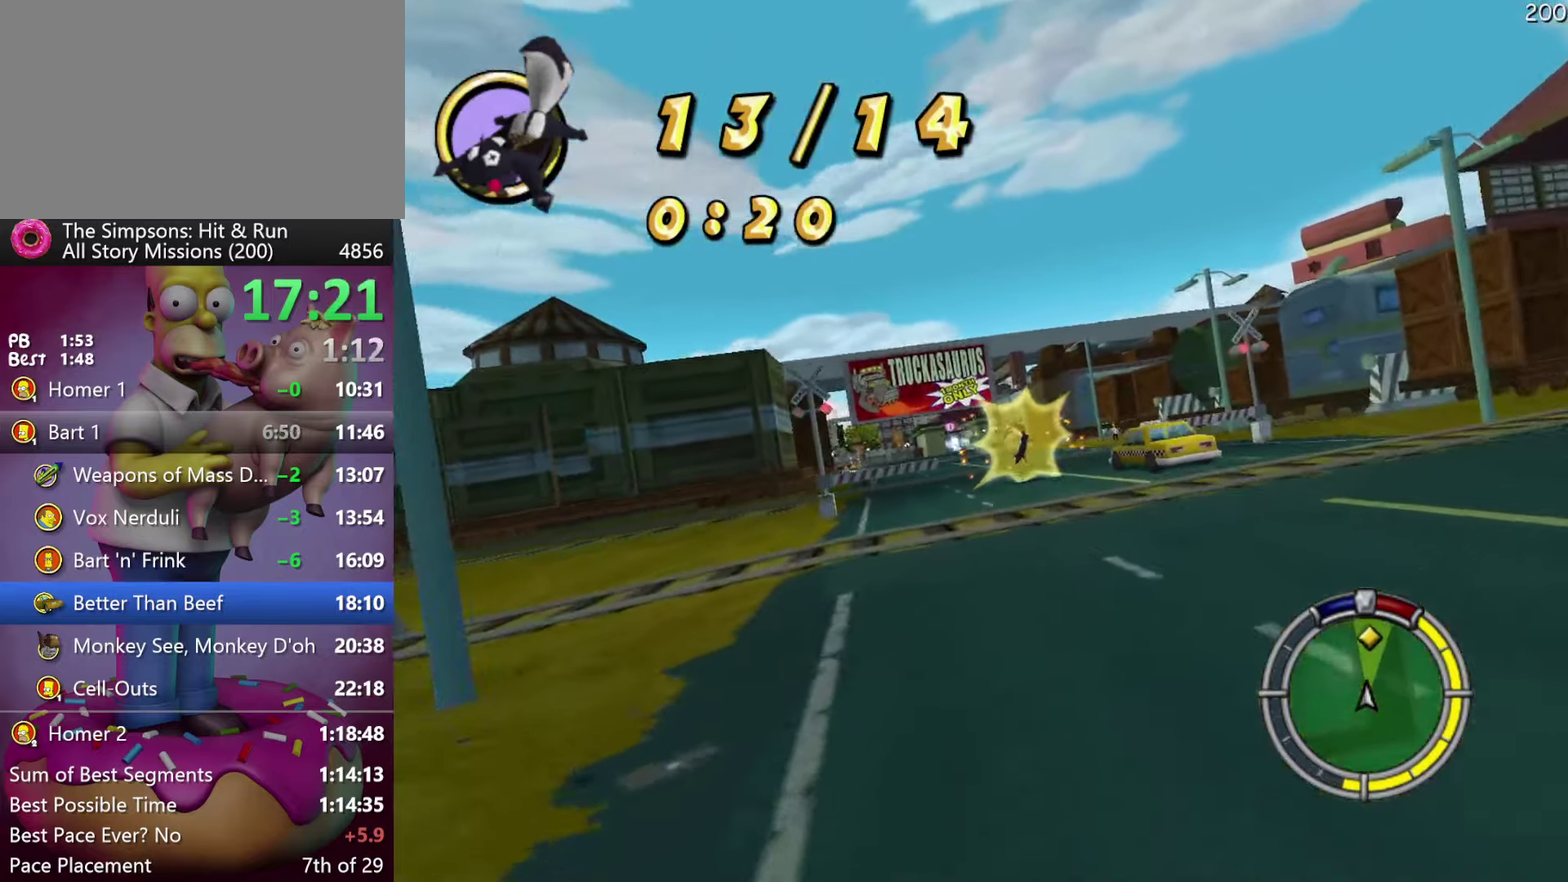
{"buttons": ["R2"], "events": []}
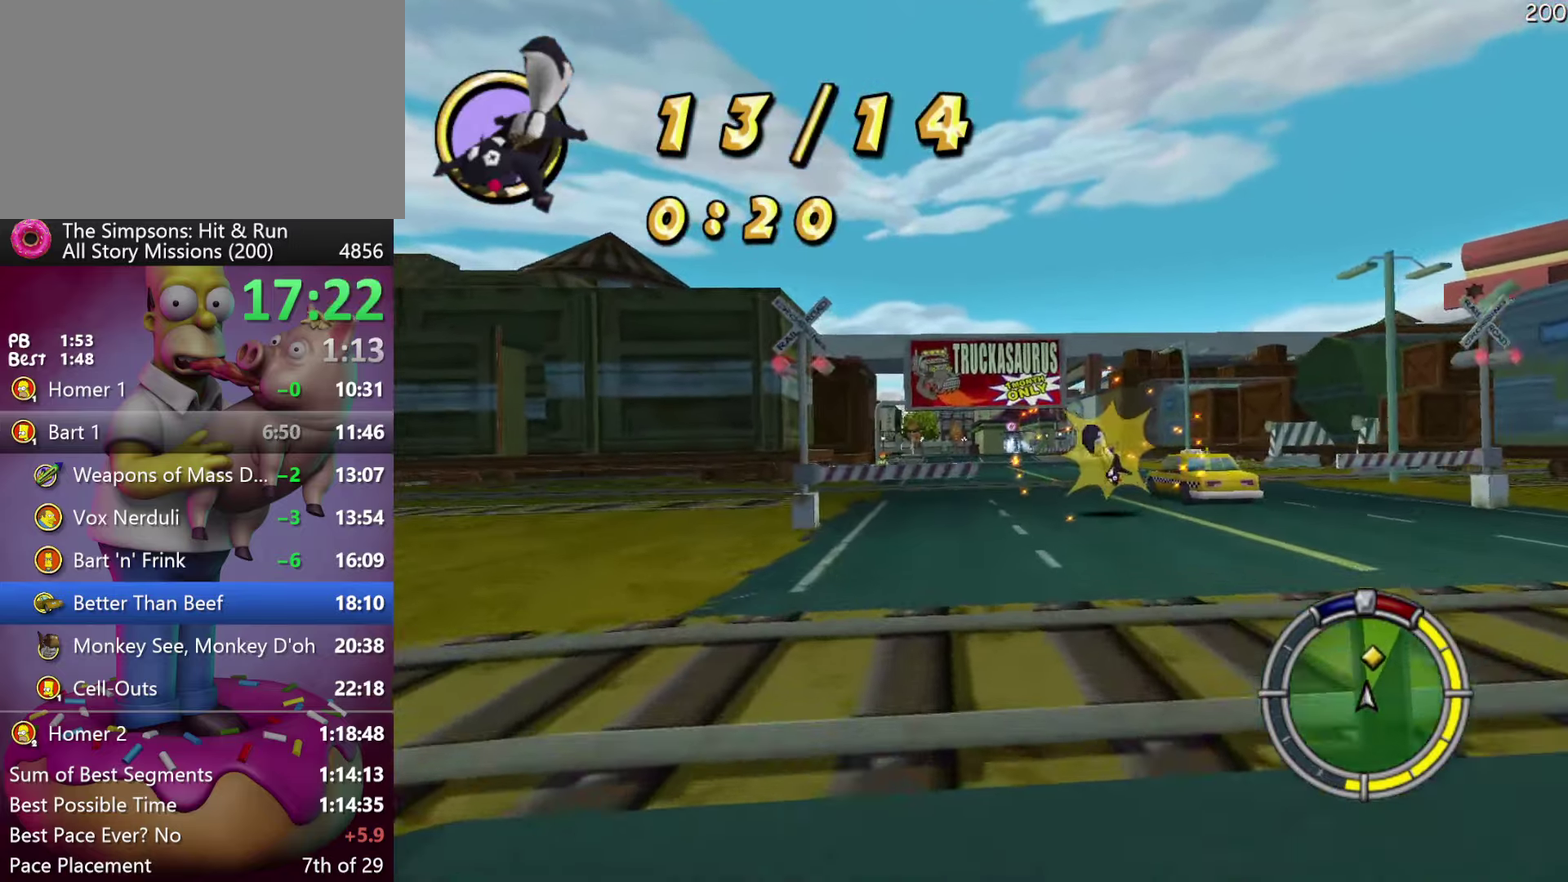
{"buttons": ["R2"], "events": []}
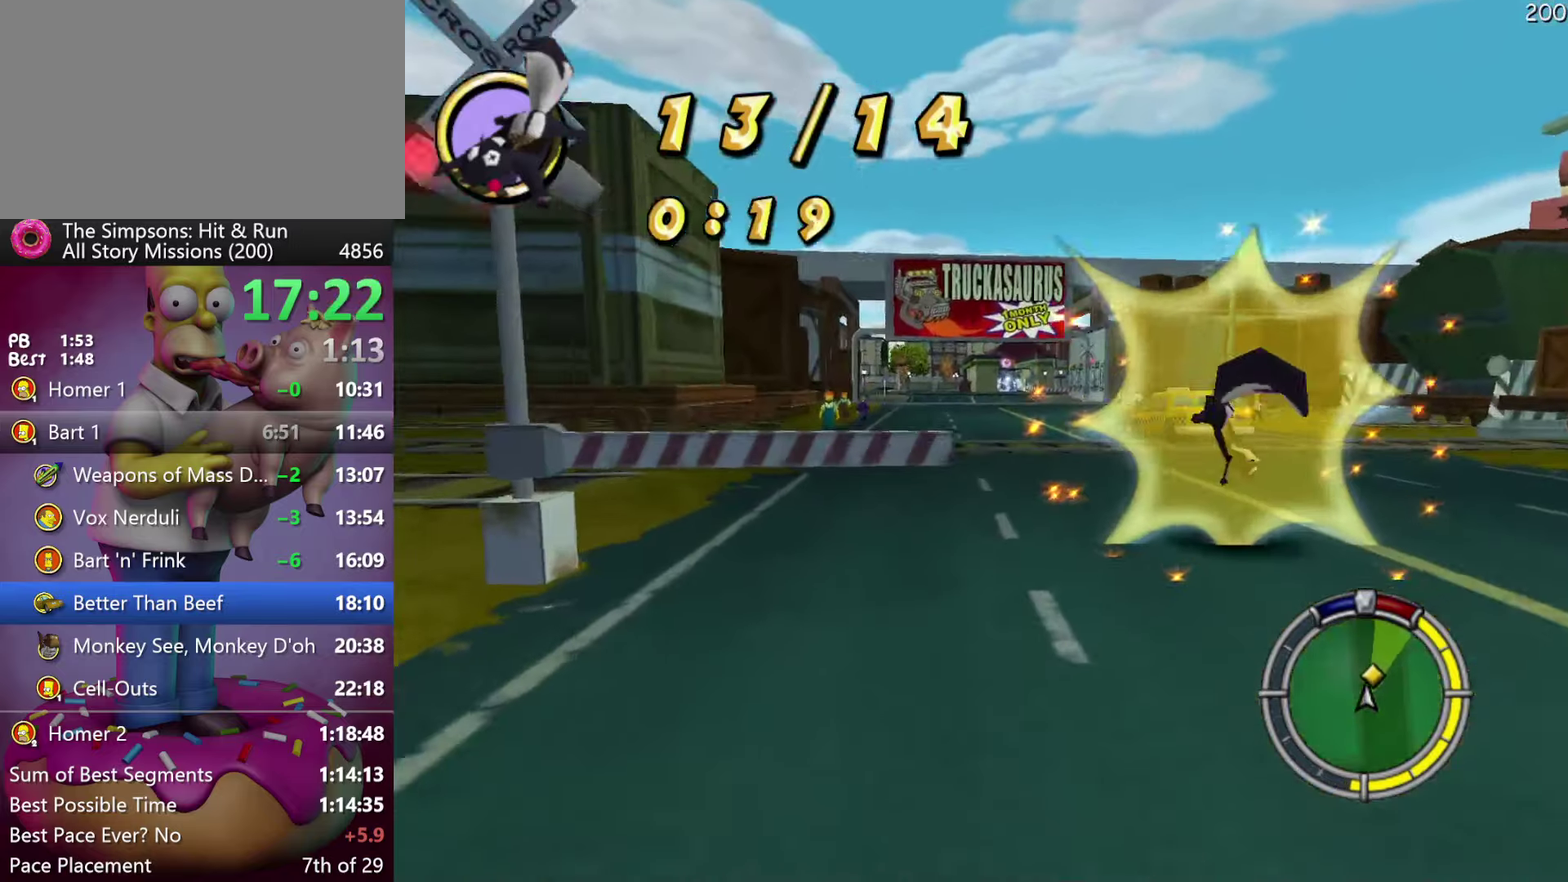
{"buttons": ["R2"], "events": []}